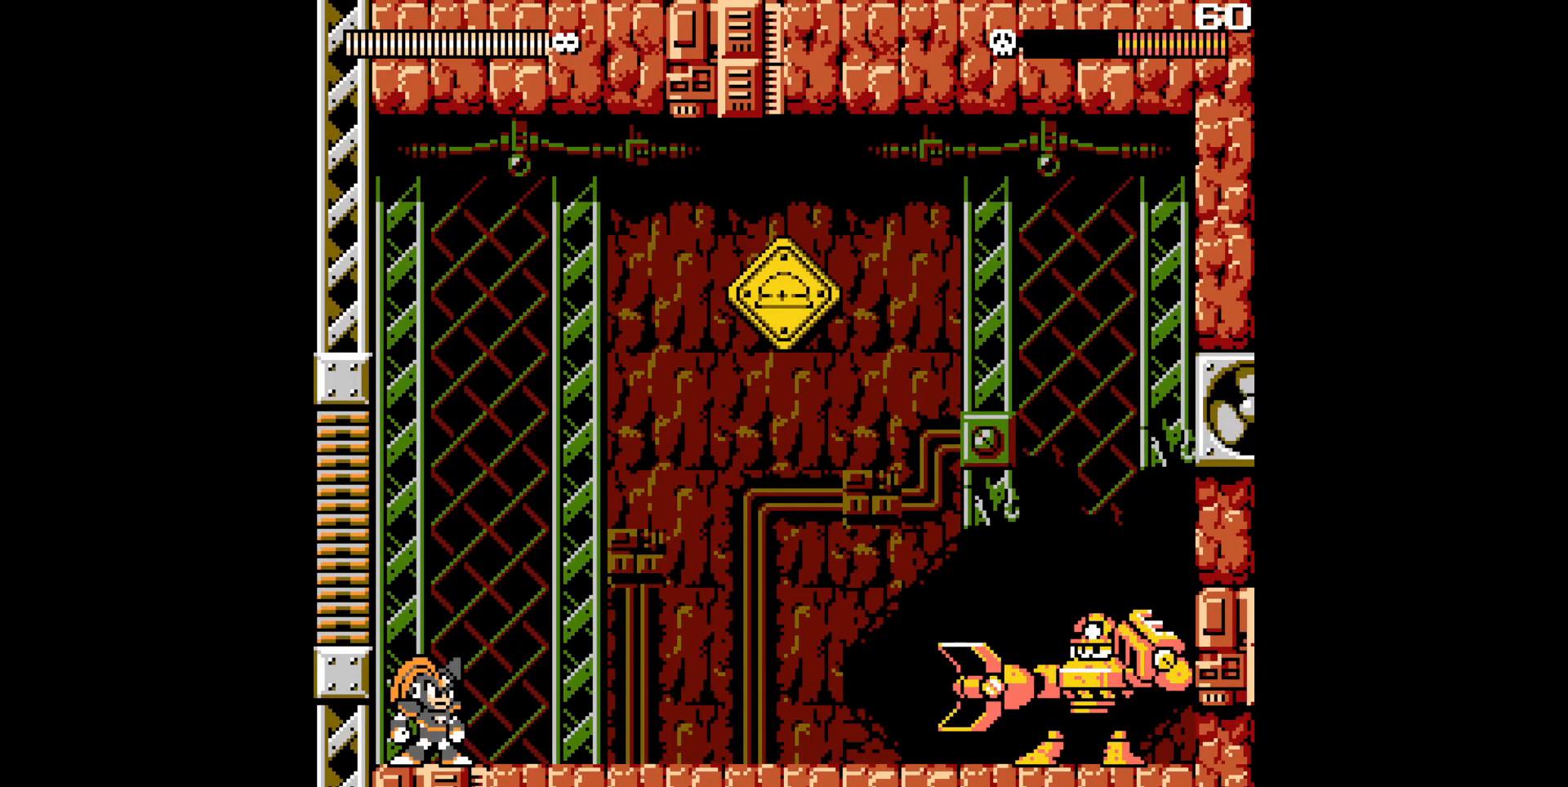
Gameplay with a controller (Nintendo layout); each line is a JSON object with the inputs held at the frame after it. "events" lists button and stick changes between this image and that frame as [ms after this image, input, new state], when the widget could be followed in between. Not read: L3 R3.
{"buttons": ["DPAD_RIGHT"], "events": [[450, "DPAD_RIGHT", "down"]]}
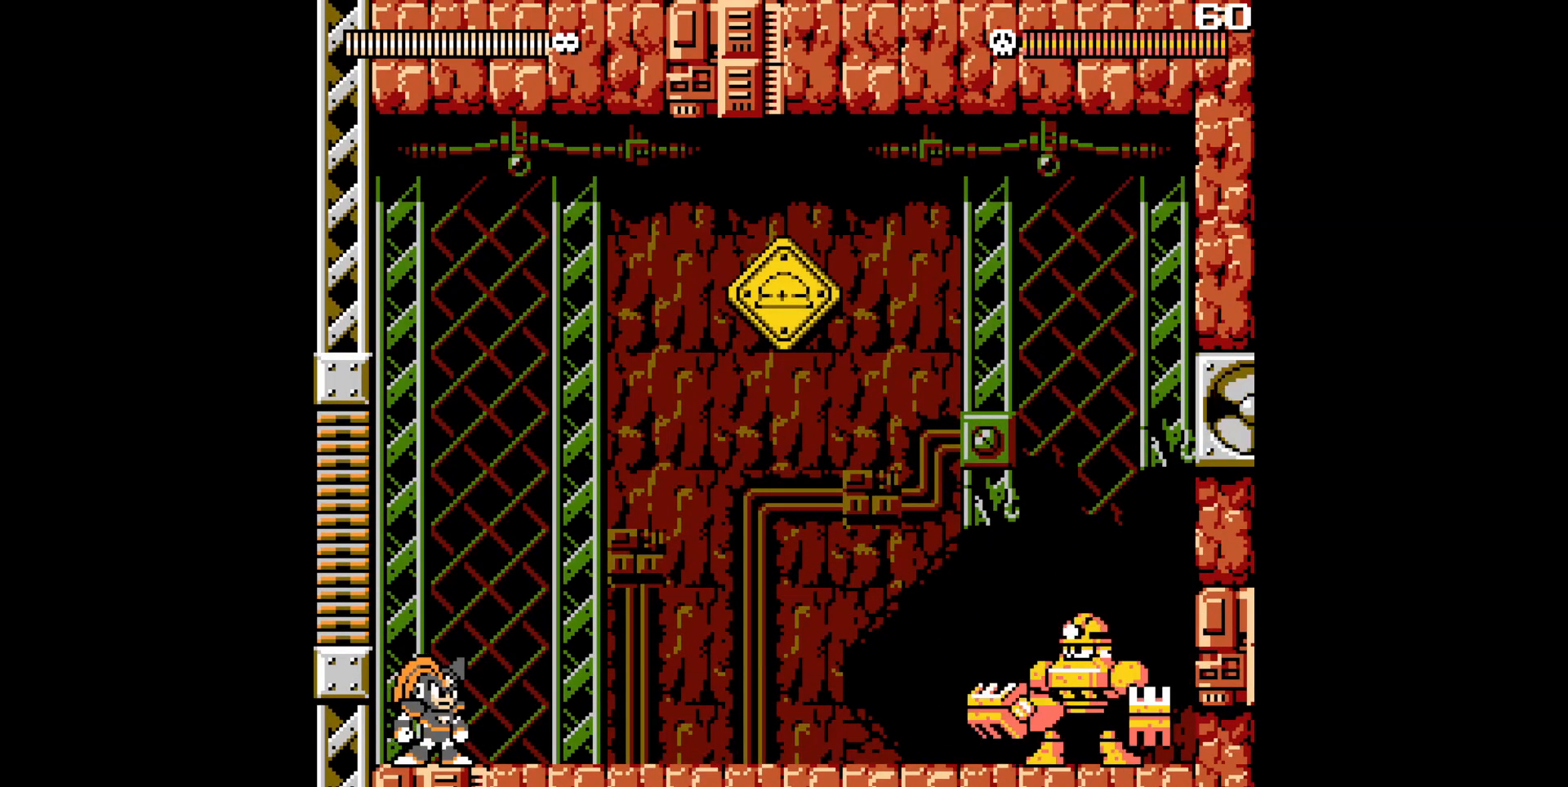
{"buttons": ["DPAD_RIGHT"], "events": []}
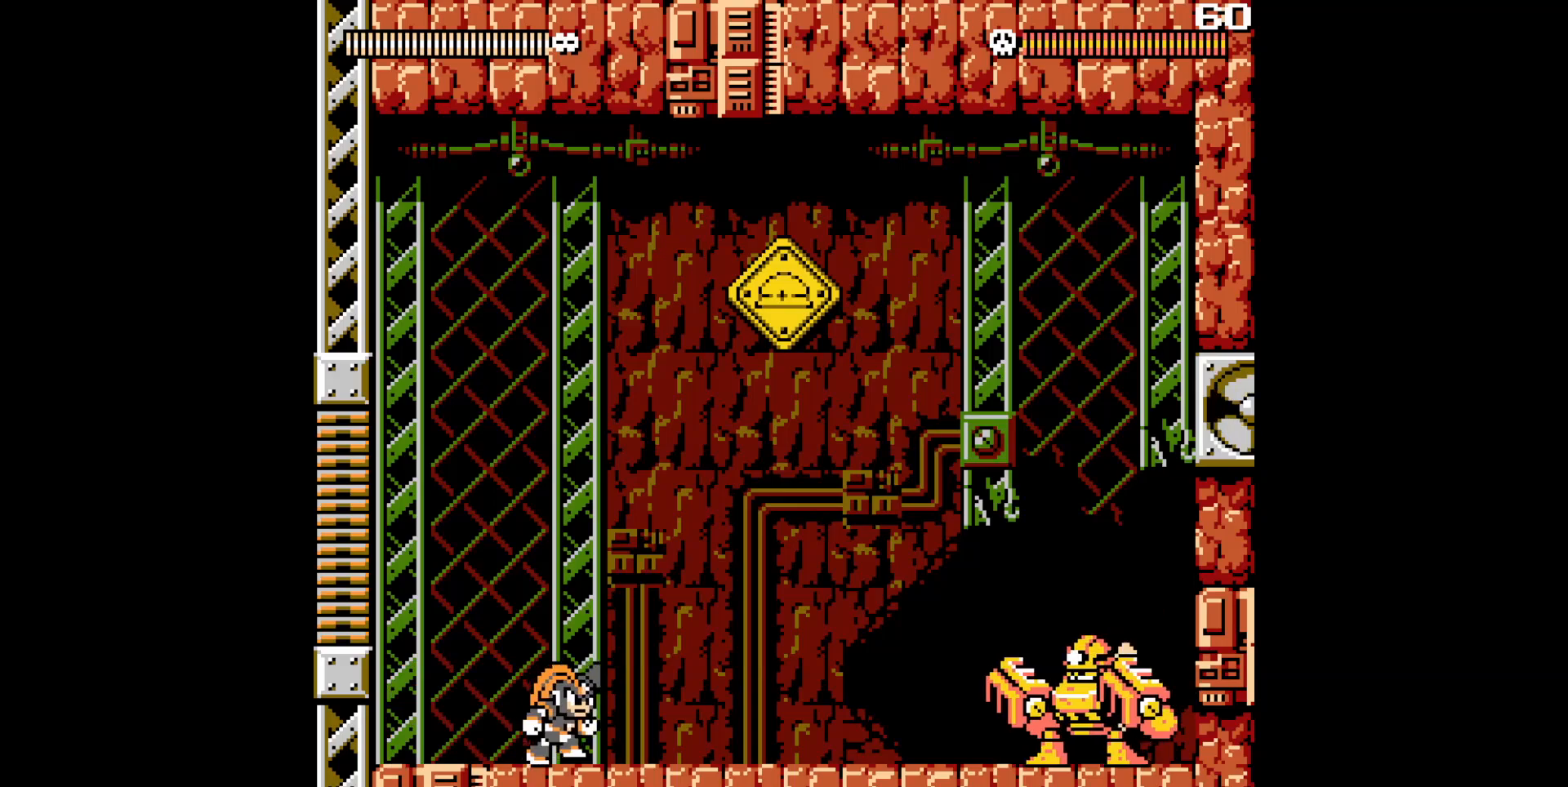
{"buttons": ["DPAD_RIGHT"], "events": []}
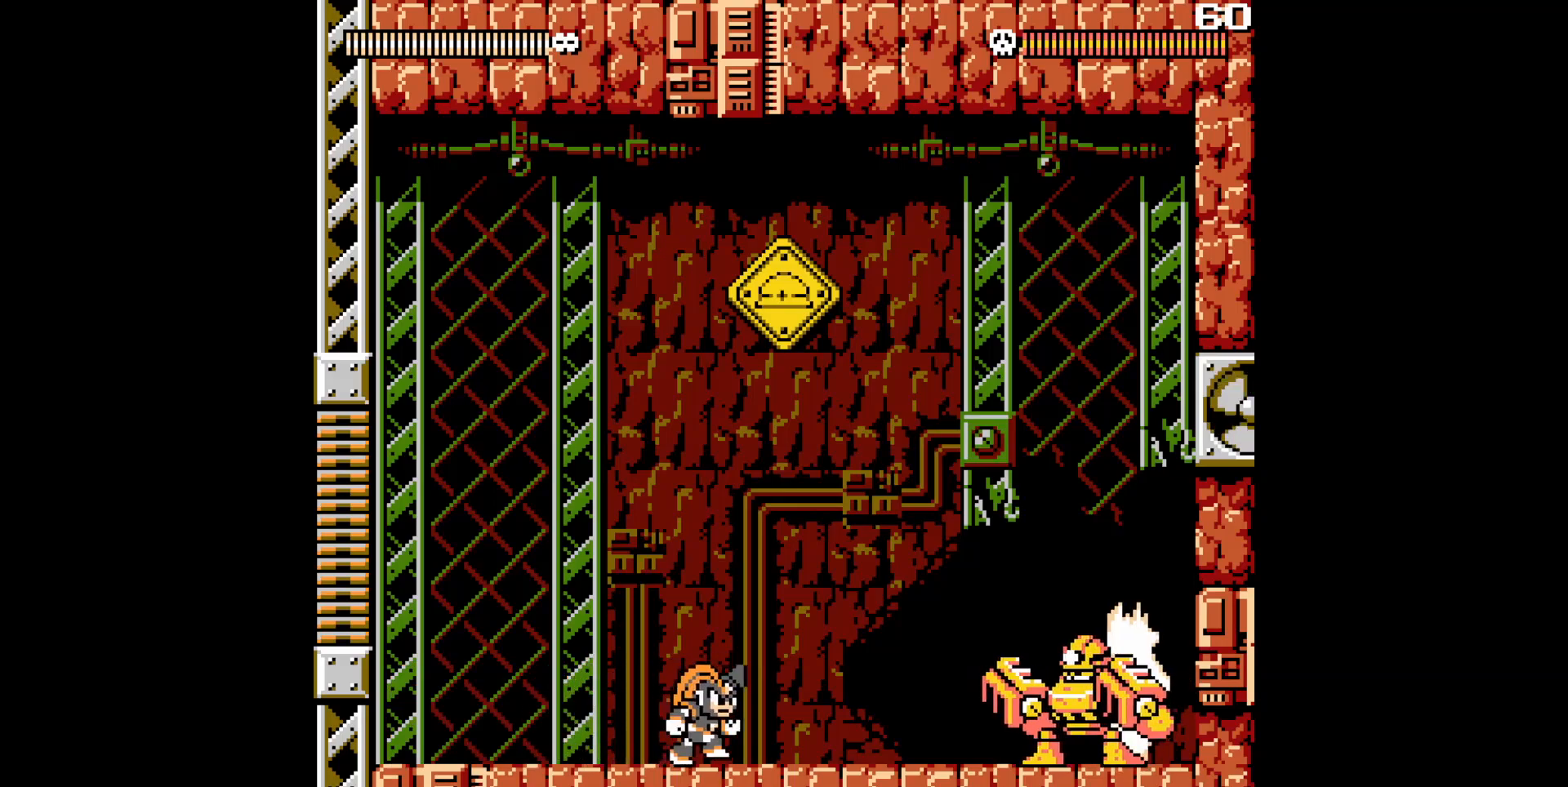
{"buttons": ["DPAD_RIGHT"], "events": [[267, "DPAD_RIGHT", "up"], [500, "DPAD_RIGHT", "down"]]}
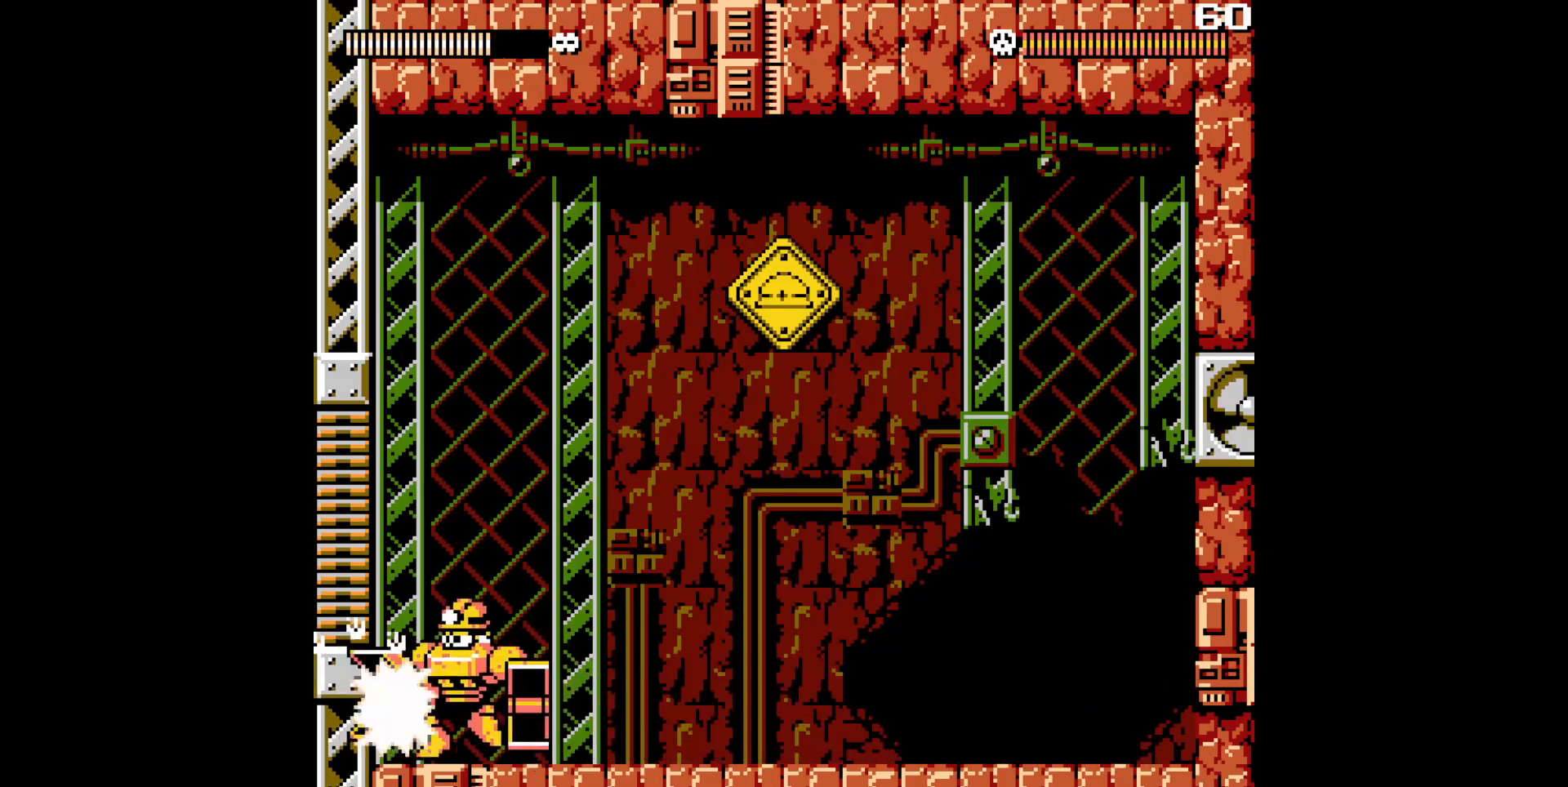
{"buttons": [], "events": [[350, "DPAD_RIGHT", "up"]]}
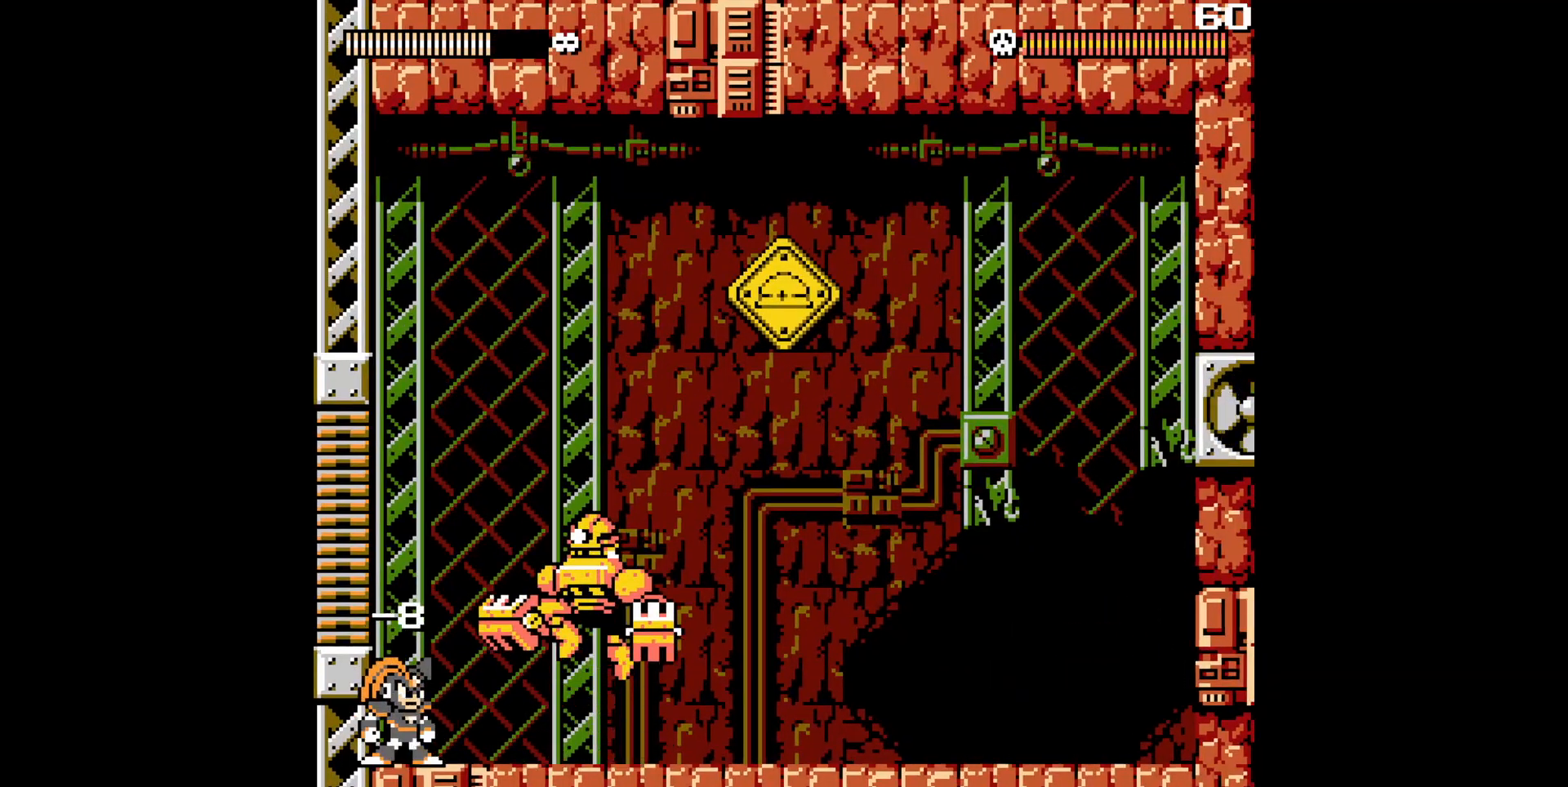
{"buttons": ["B"], "events": [[167, "DPAD_RIGHT", "down"], [400, "B", "down"], [433, "DPAD_RIGHT", "up"]]}
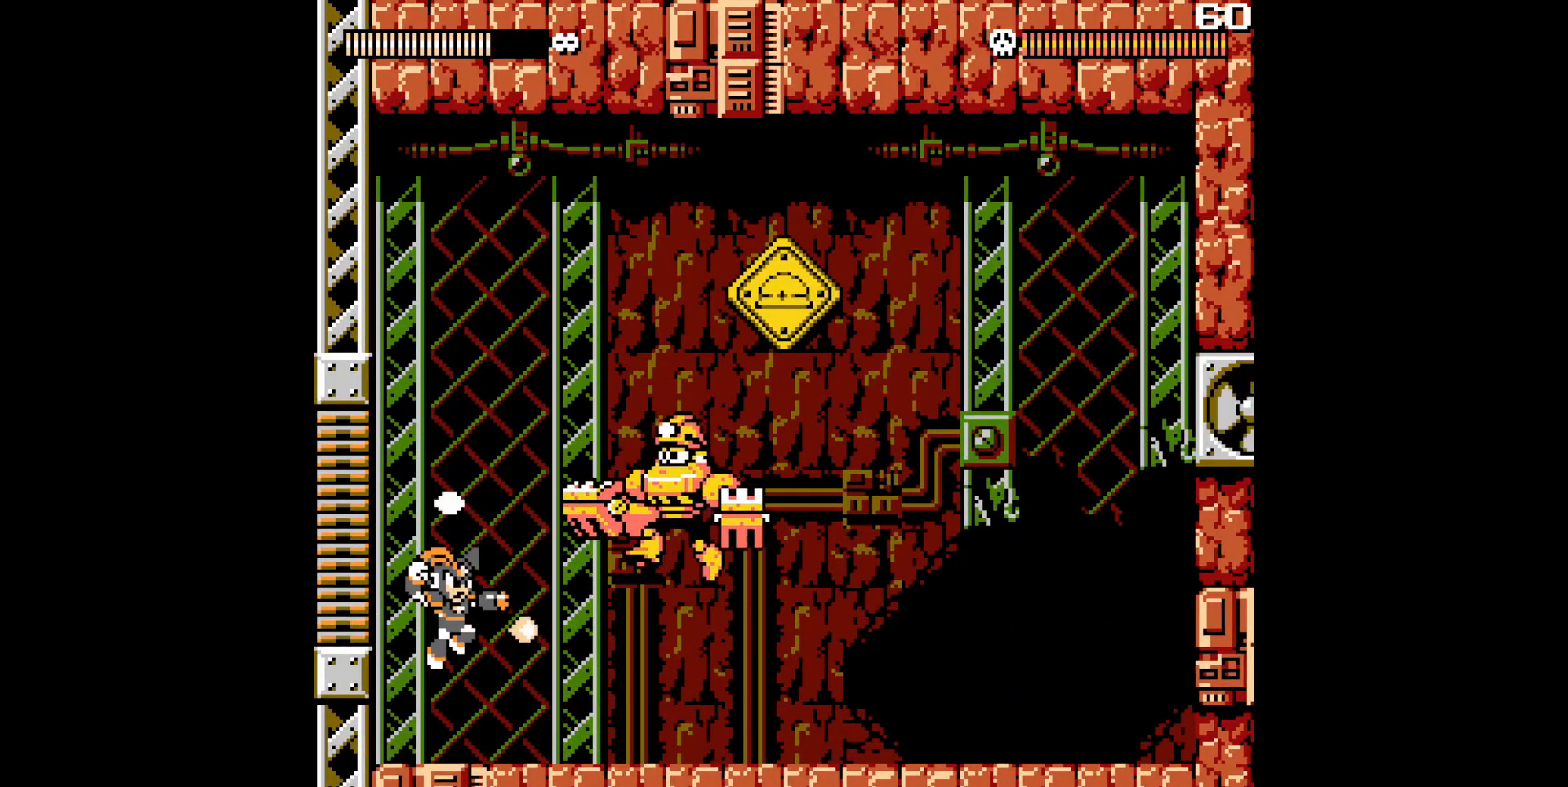
{"buttons": ["Y"], "events": [[17, "B", "up"], [17, "Y", "down"], [250, "Y", "up"], [367, "B", "down"], [433, "Y", "down"], [467, "B", "up"]]}
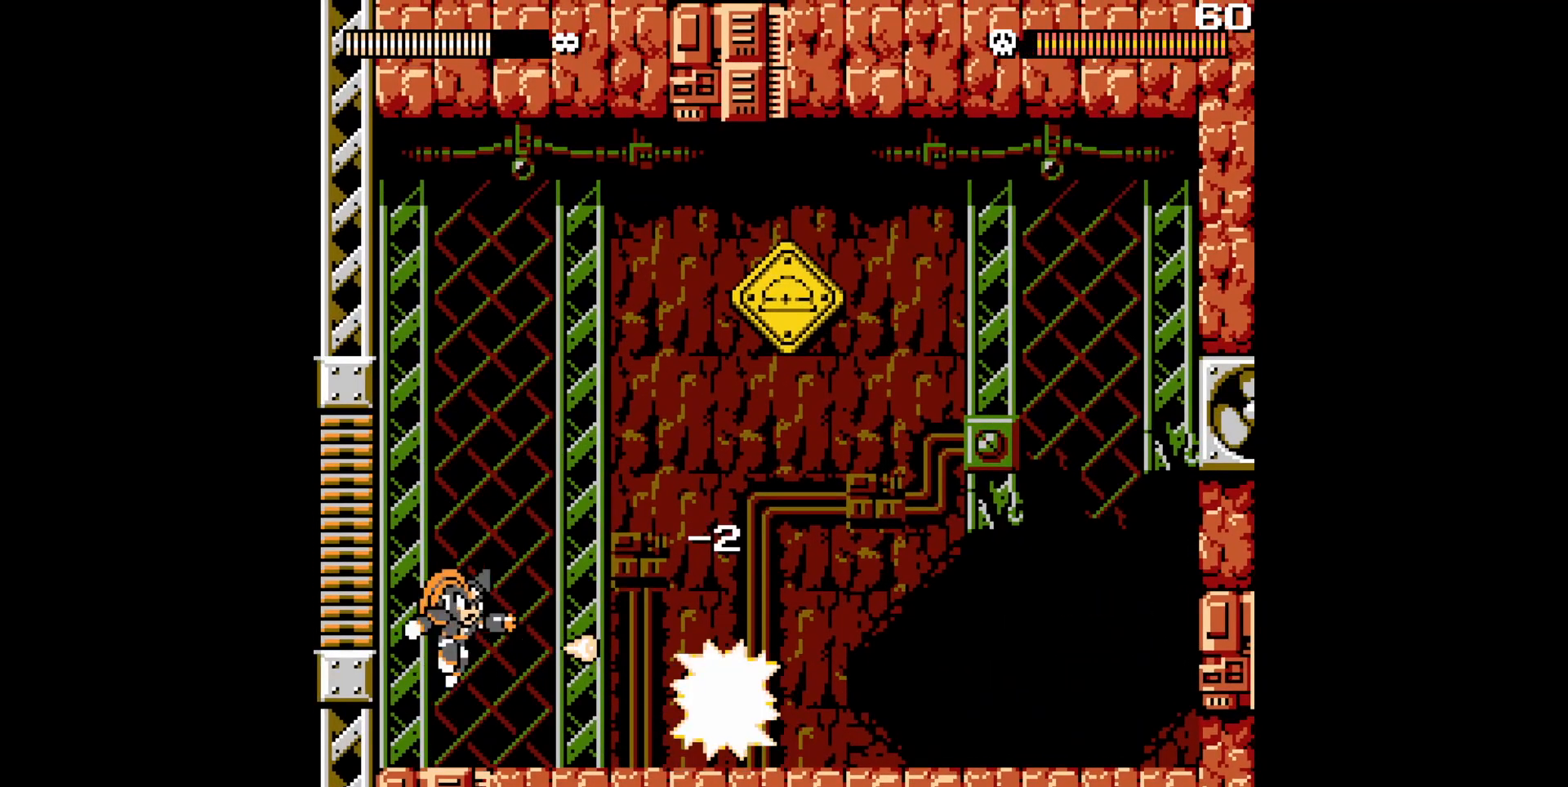
{"buttons": [], "events": [[133, "Y", "up"], [150, "DPAD_RIGHT", "down"], [250, "DPAD_RIGHT", "up"]]}
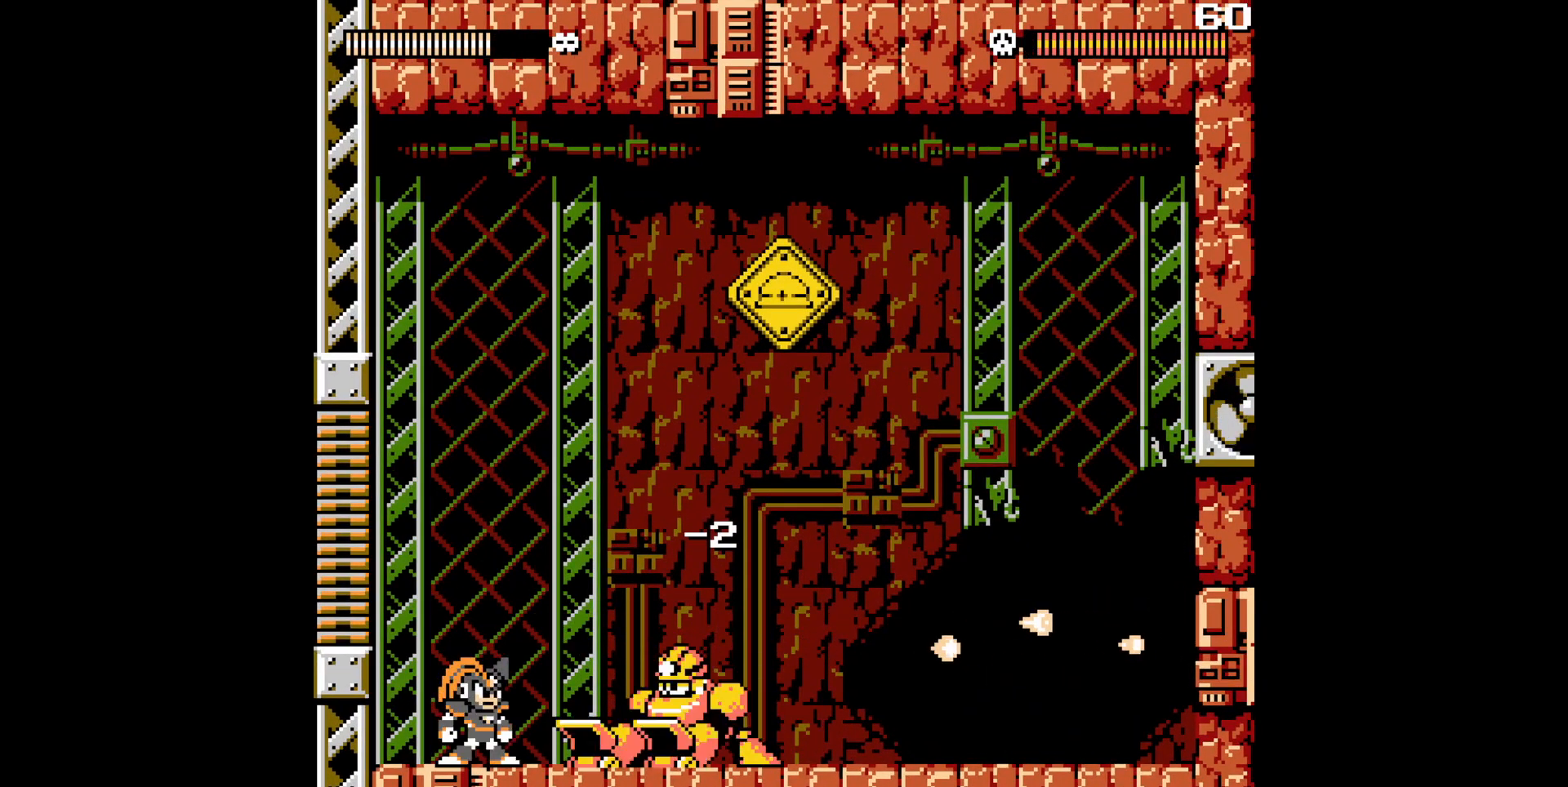
{"buttons": [], "events": [[200, "B", "down"], [300, "B", "up"]]}
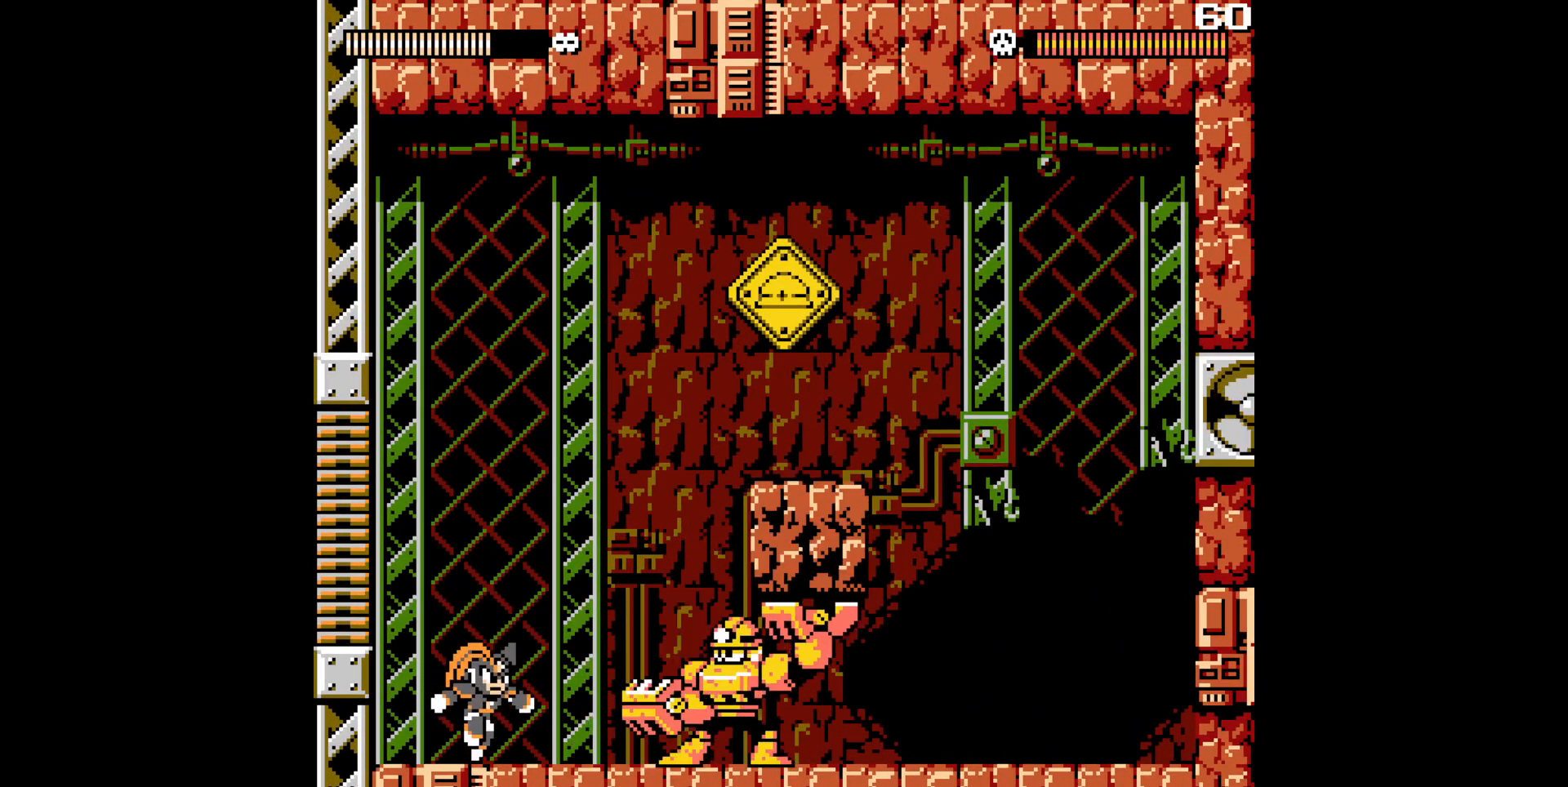
{"buttons": ["DPAD_RIGHT"], "events": [[100, "DPAD_RIGHT", "down"], [417, "DPAD_RIGHT", "up"], [467, "DPAD_RIGHT", "down"]]}
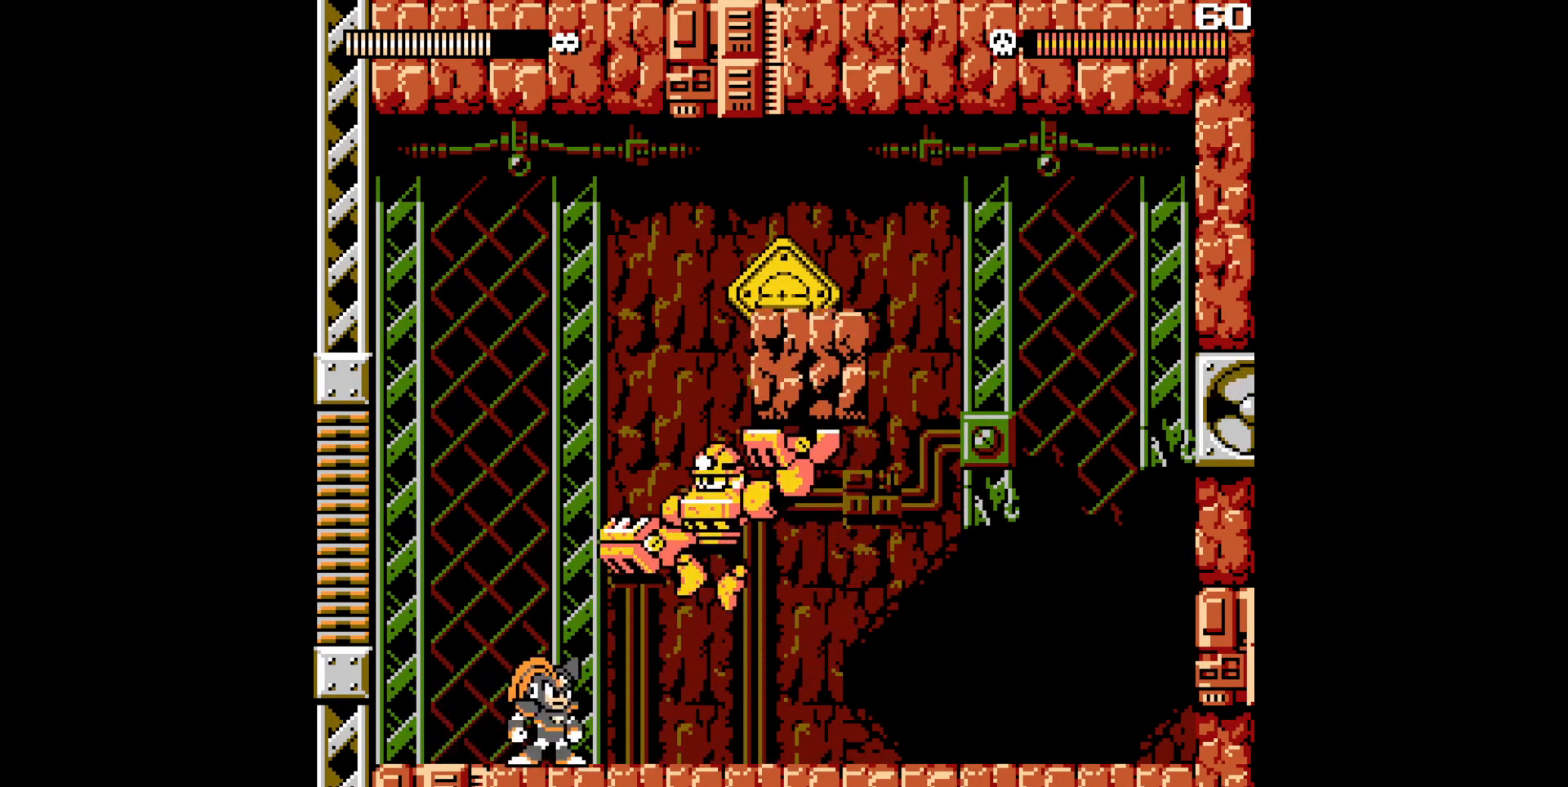
{"buttons": ["DPAD_RIGHT"], "events": [[33, "A", "down"], [417, "A", "up"]]}
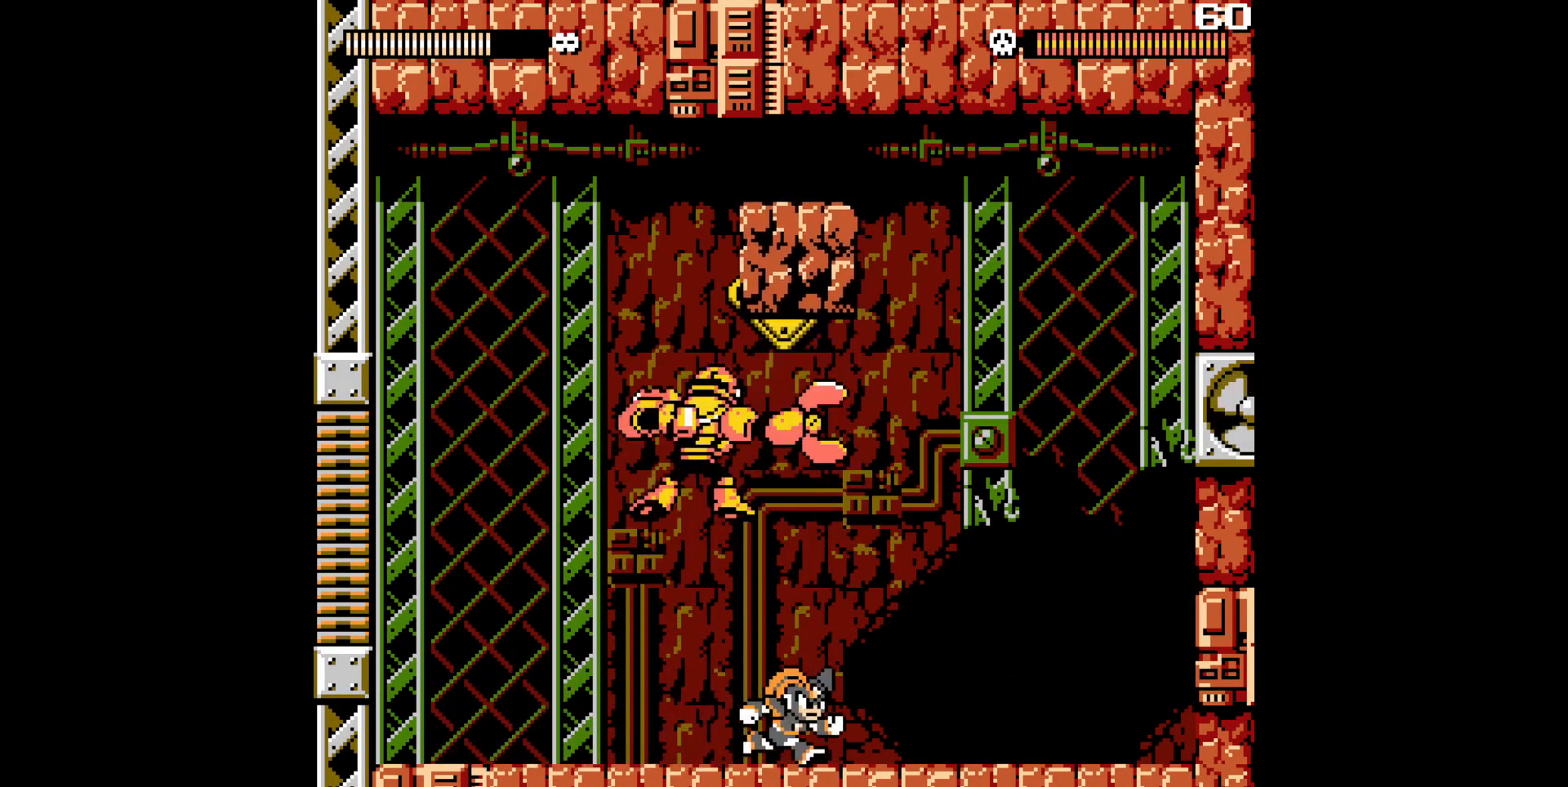
{"buttons": ["A", "B", "DPAD_RIGHT"], "events": [[67, "A", "down"], [300, "B", "down"]]}
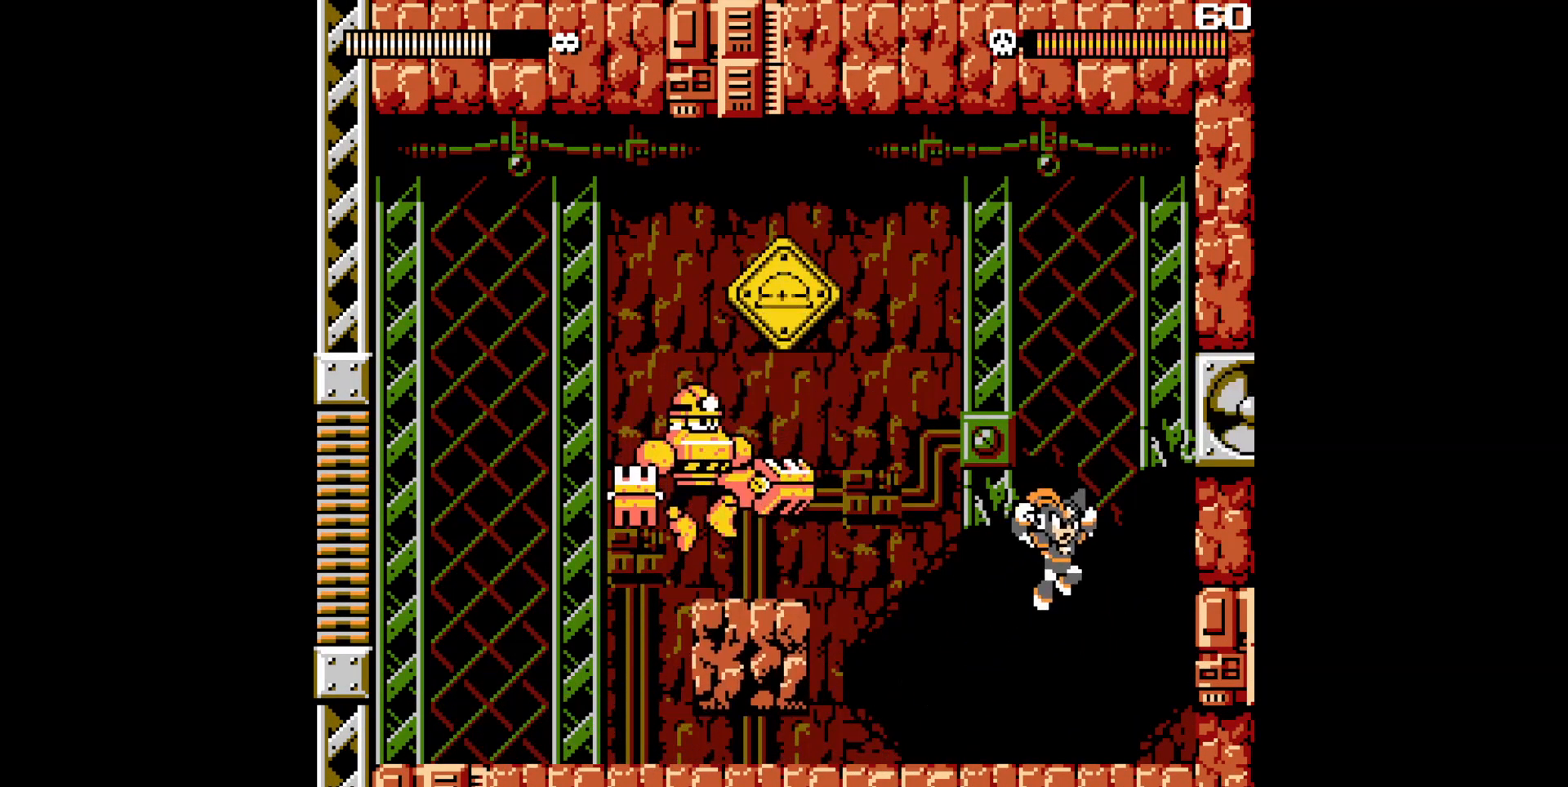
{"buttons": ["B"], "events": [[150, "A", "up"], [167, "B", "up"], [200, "DPAD_RIGHT", "up"], [217, "DPAD_LEFT", "down"], [350, "DPAD_LEFT", "up"], [483, "B", "down"]]}
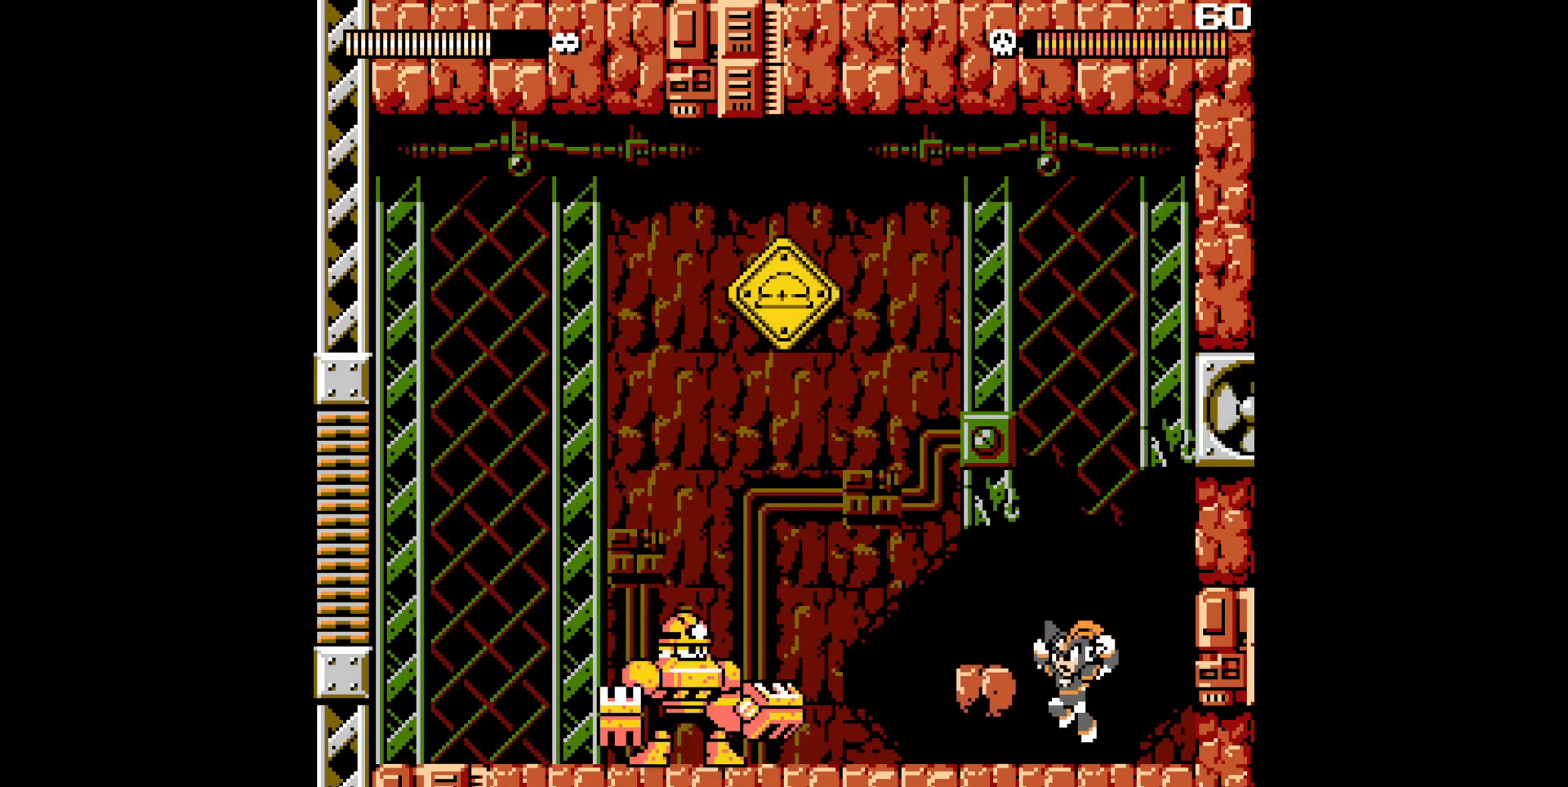
{"buttons": [], "events": [[250, "DPAD_LEFT", "down"], [283, "B", "up"], [450, "DPAD_LEFT", "up"]]}
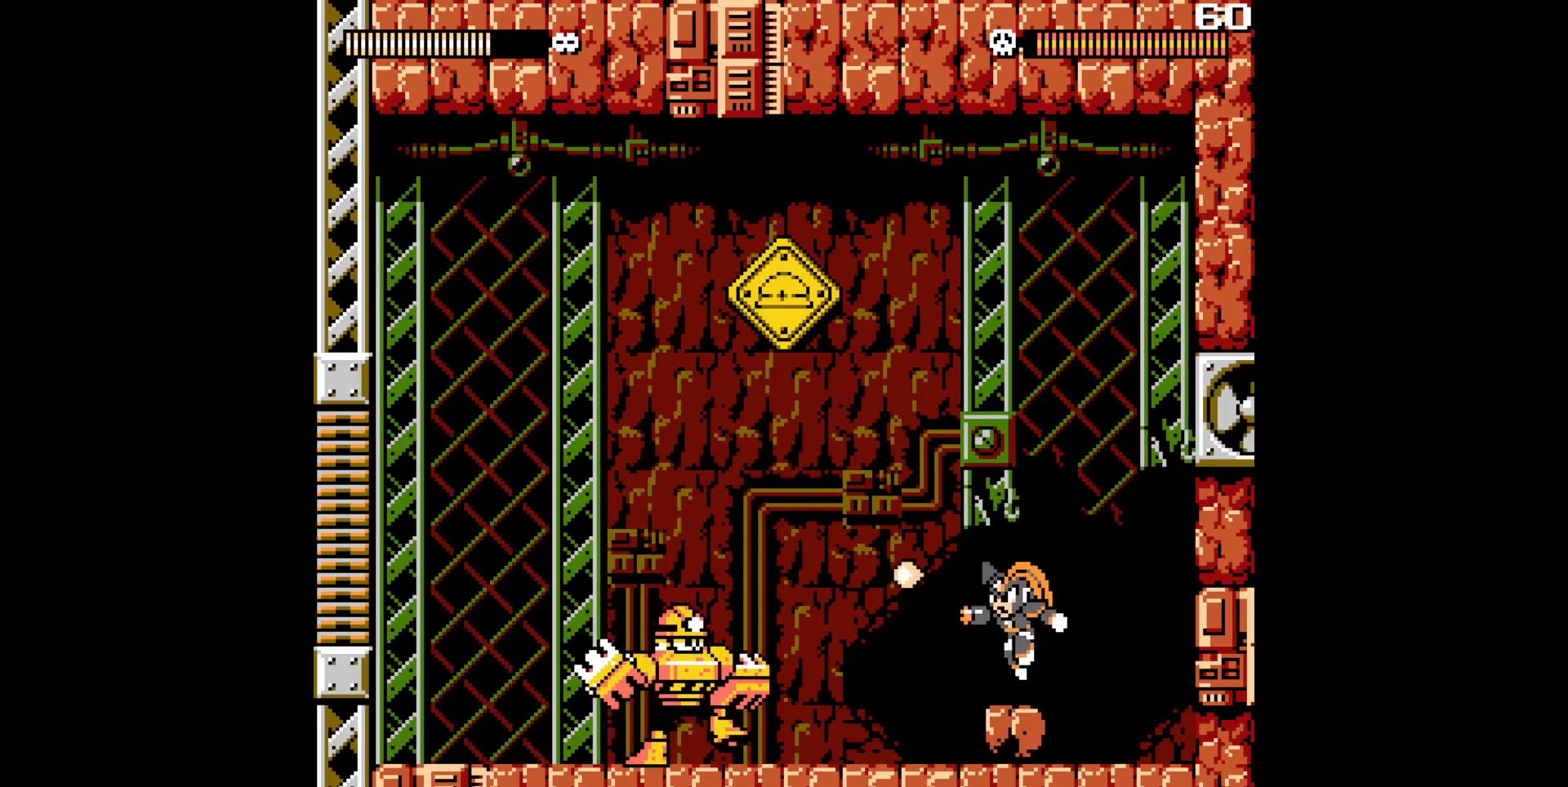
{"buttons": ["DPAD_LEFT"]}
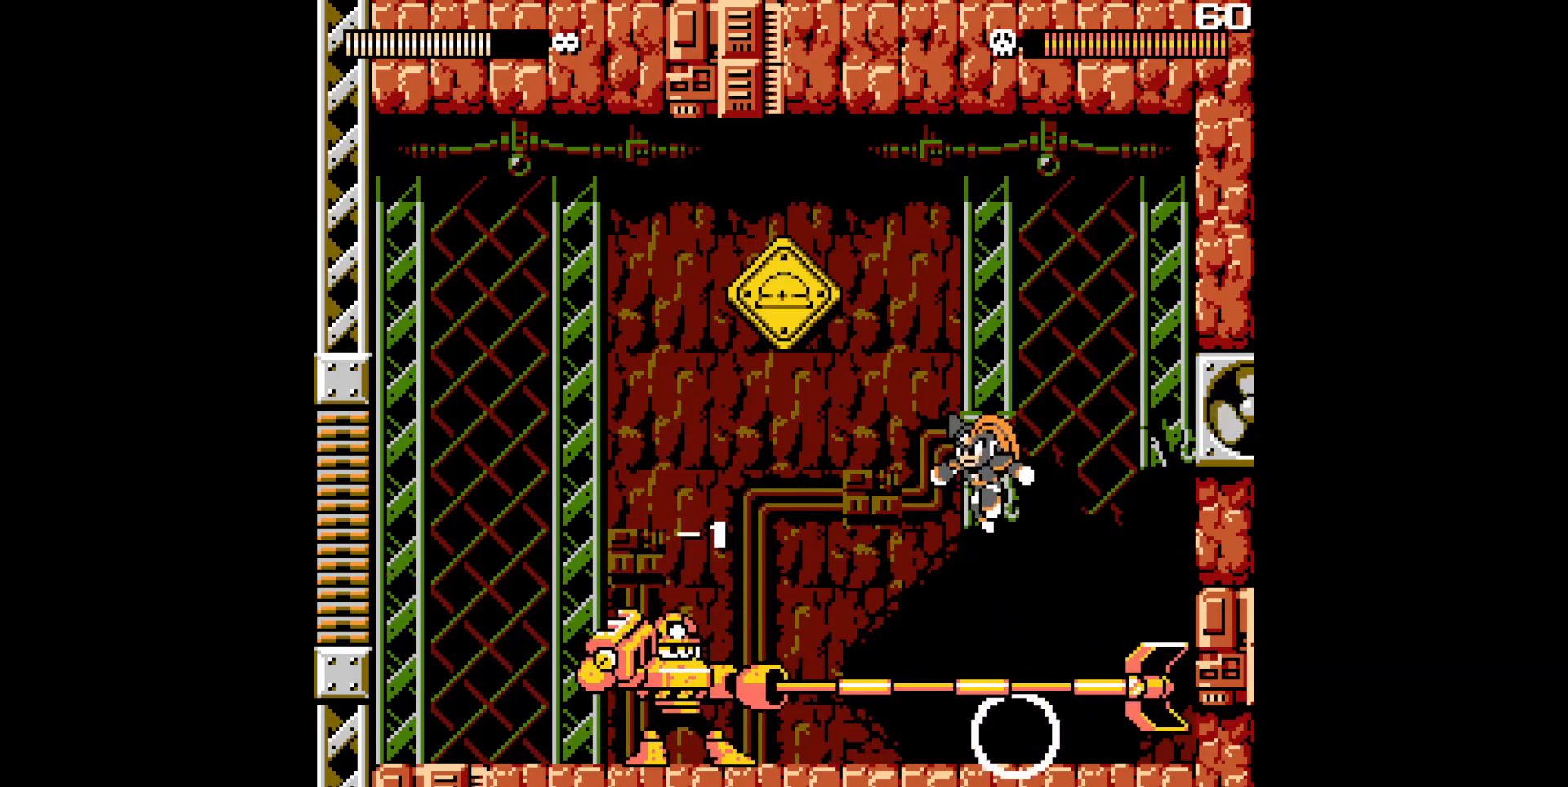
{"buttons": ["Y"], "events": [[67, "DPAD_LEFT", "up"], [400, "Y", "down"]]}
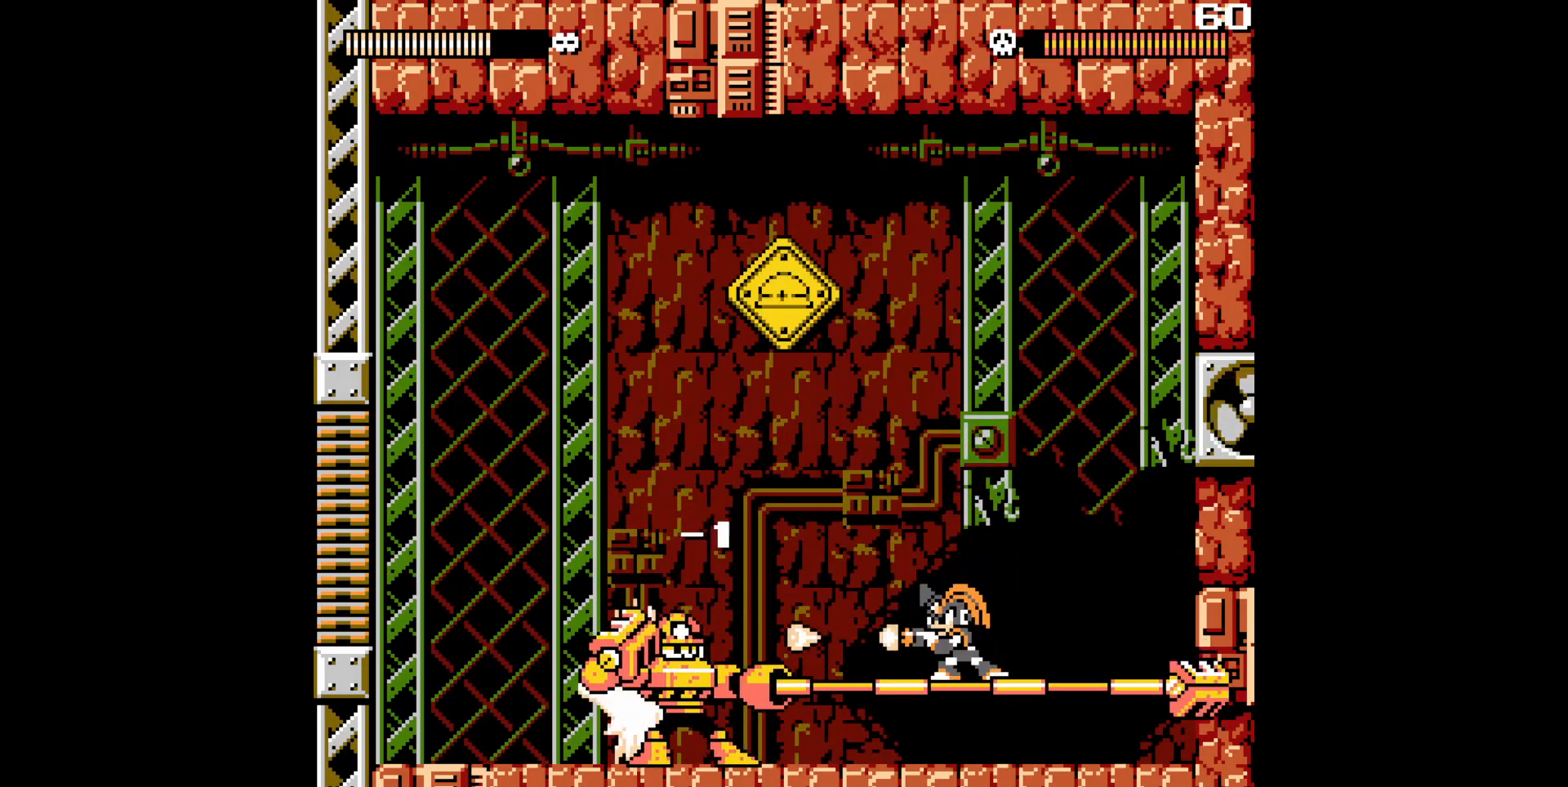
{"buttons": ["DPAD_LEFT"], "events": [[150, "Y", "up"], [500, "DPAD_LEFT", "down"]]}
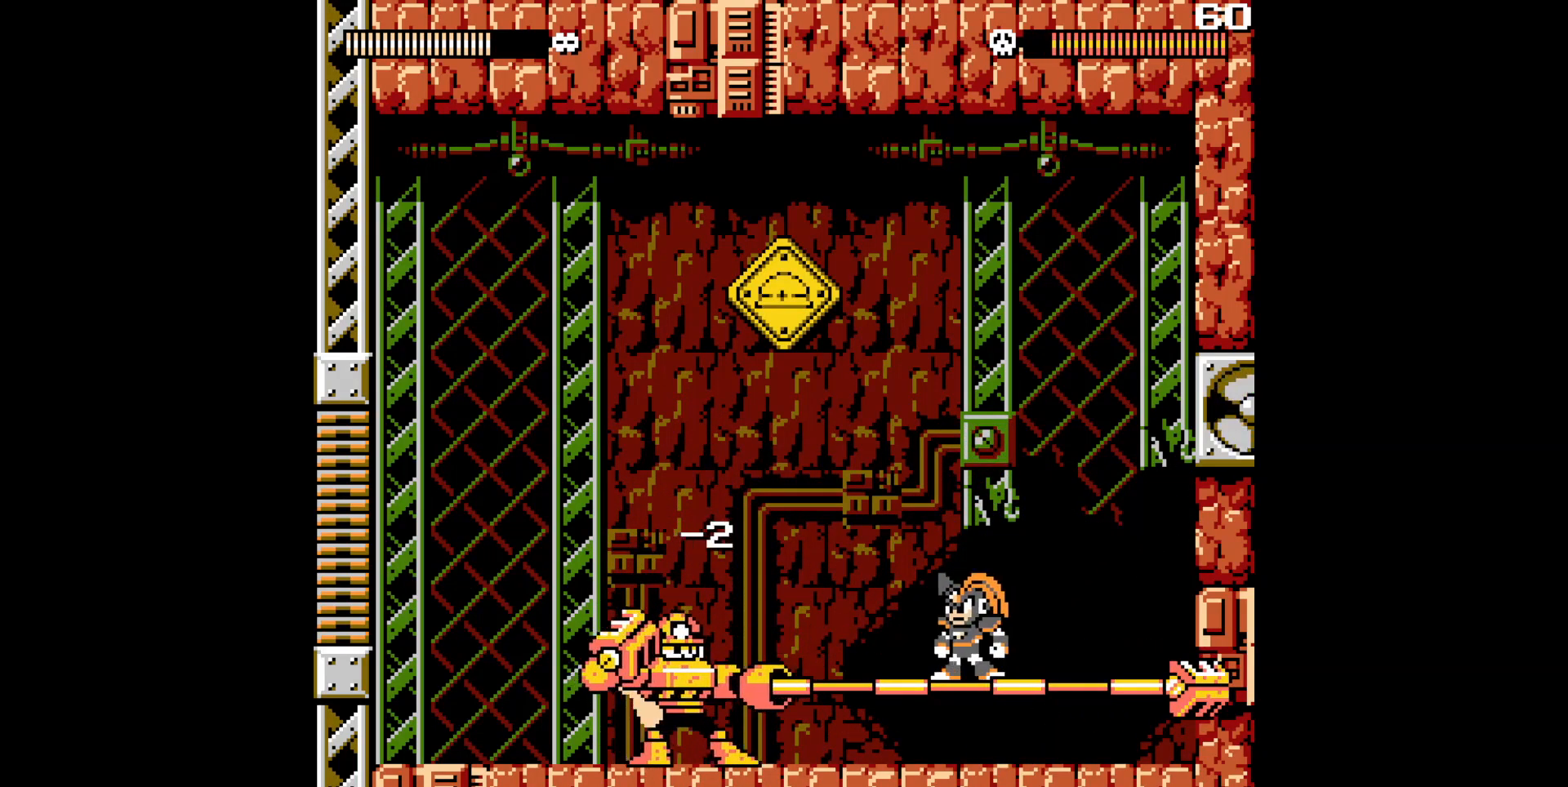
{"buttons": ["DPAD_LEFT"], "events": [[33, "A", "down"], [67, "B", "down"], [317, "A", "up"], [317, "B", "up"]]}
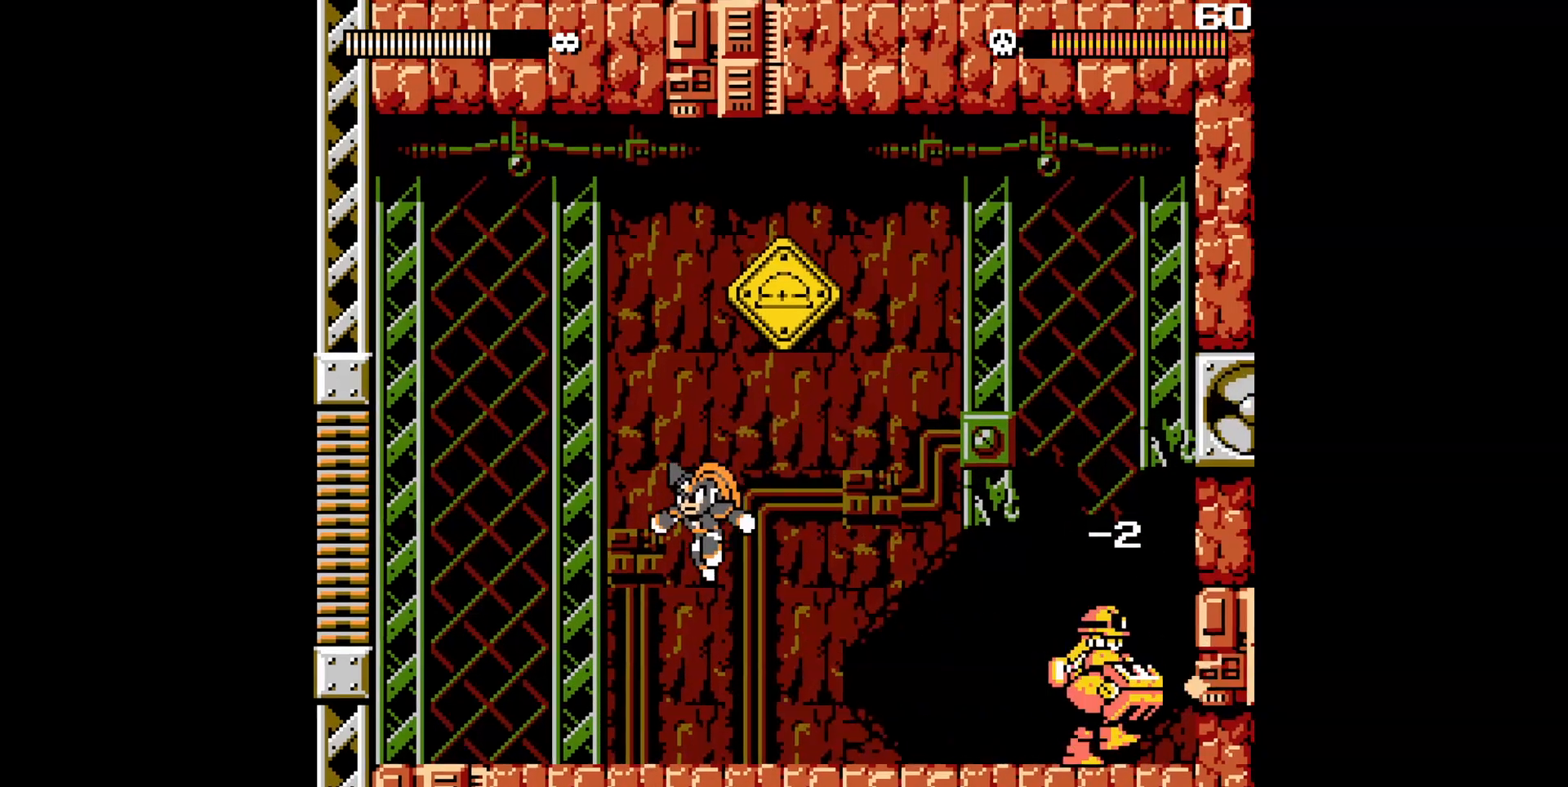
{"buttons": ["Y"], "events": [[233, "DPAD_RIGHT", "down"], [250, "DPAD_LEFT", "up"], [283, "B", "down"], [350, "DPAD_RIGHT", "up"], [367, "B", "up"], [367, "Y", "down"]]}
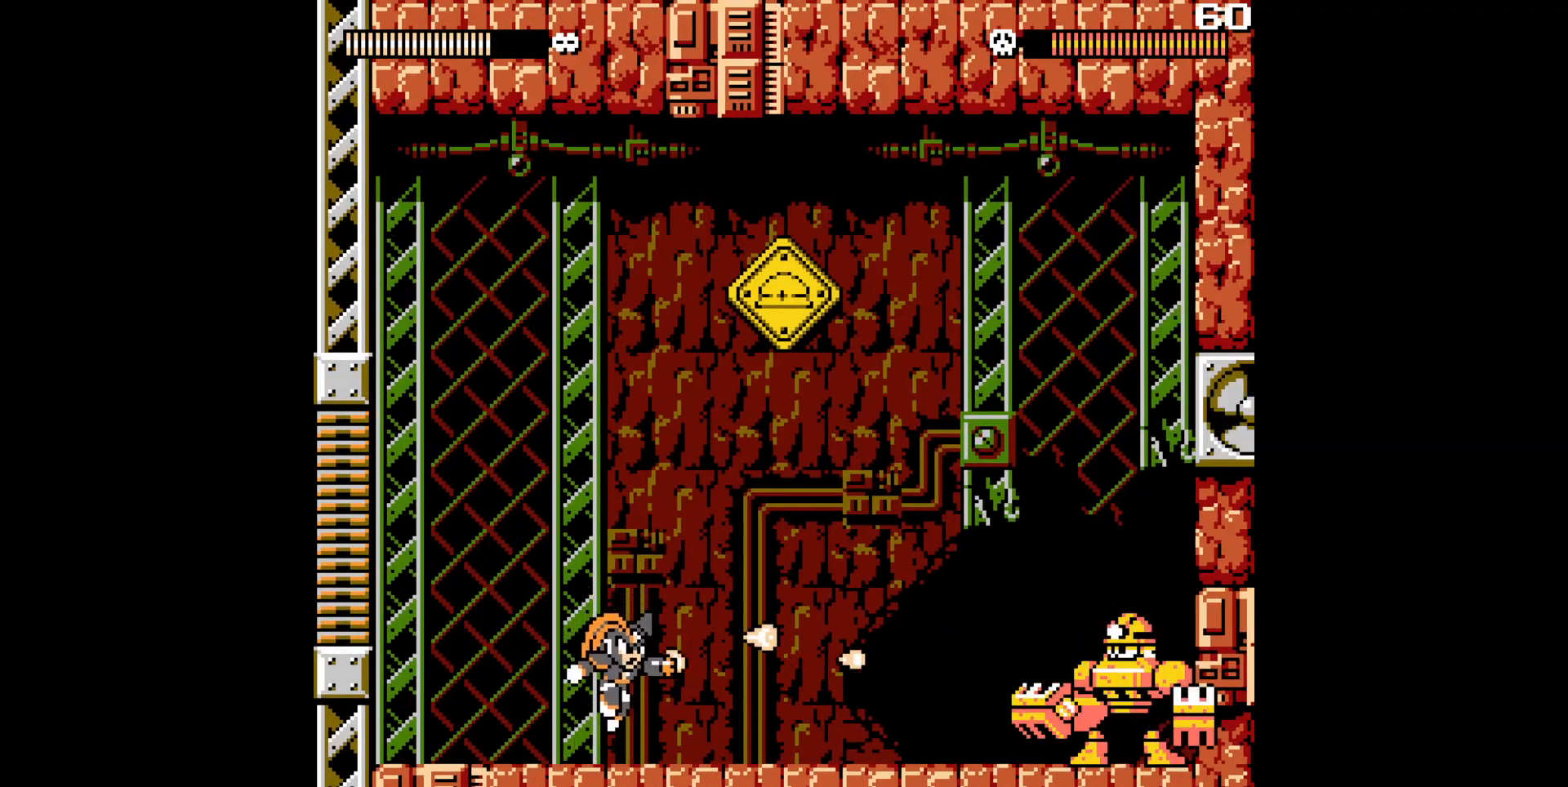
{"buttons": [], "events": [[133, "Y", "up"], [217, "B", "down"], [267, "Y", "down"], [283, "B", "up"], [483, "Y", "up"]]}
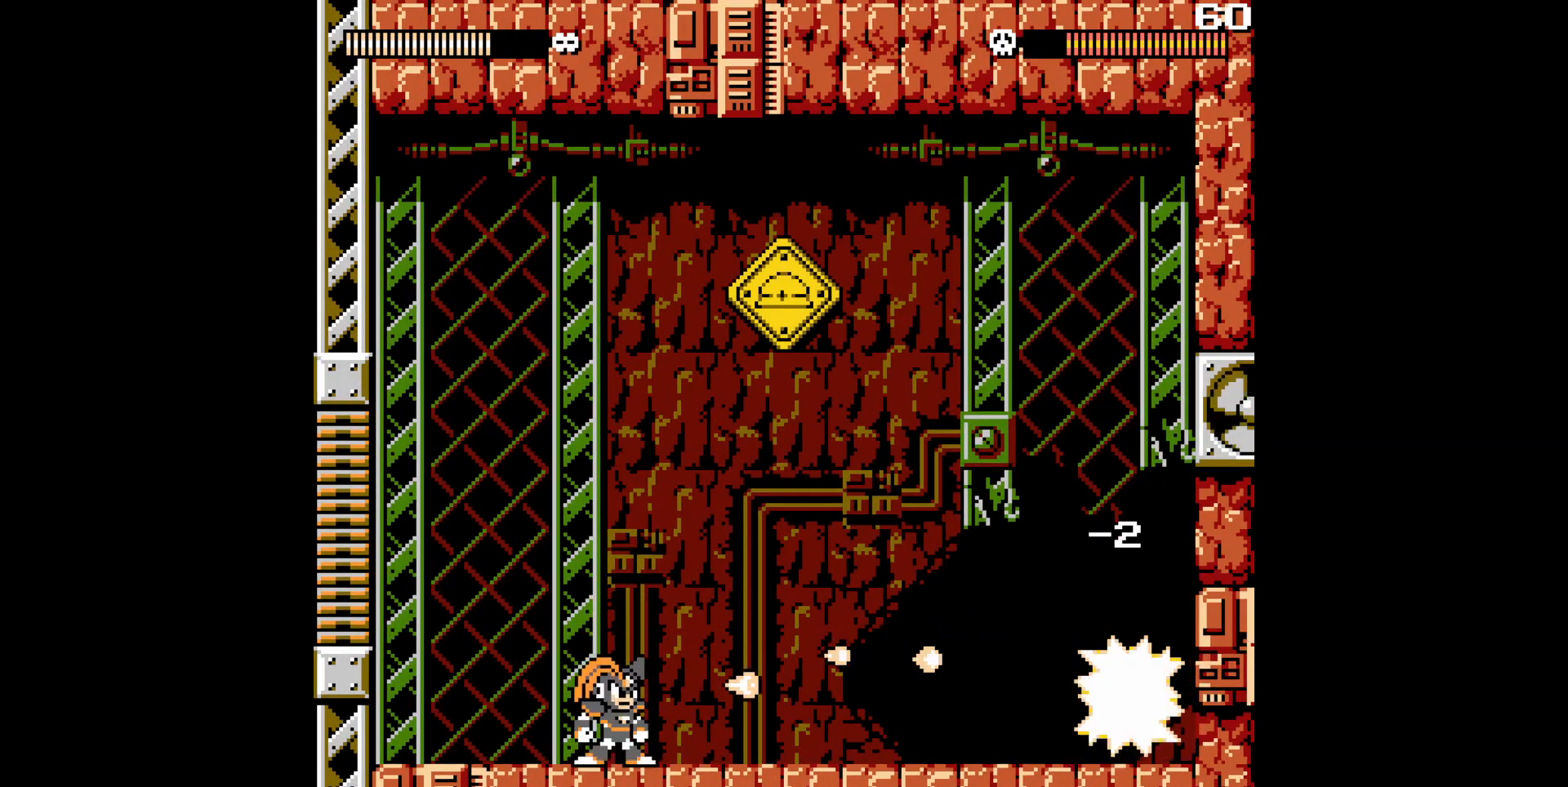
{"buttons": ["DPAD_LEFT"], "events": [[117, "B", "down"], [250, "DPAD_LEFT", "down"], [450, "B", "up"]]}
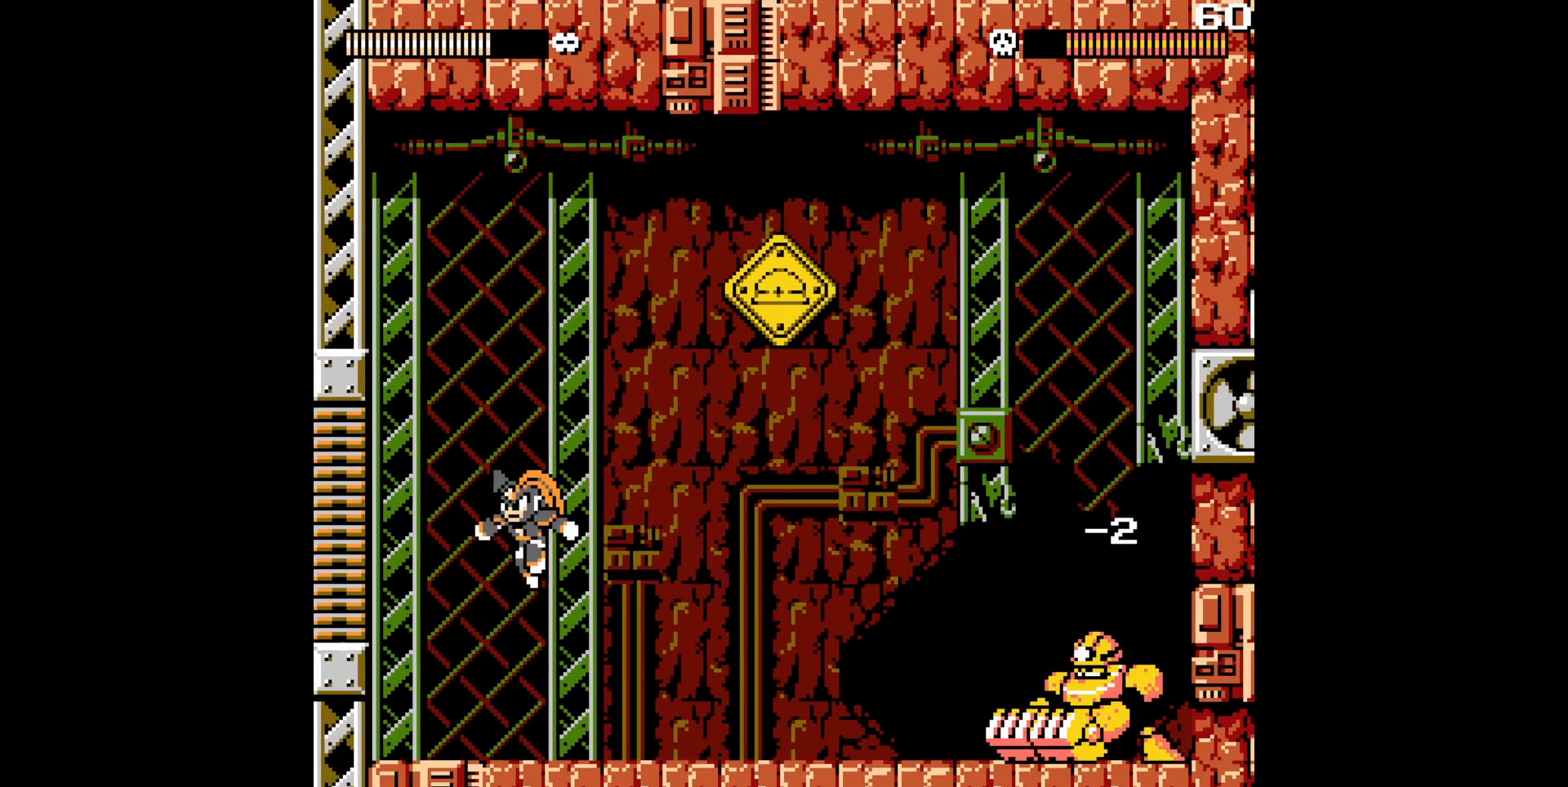
{"buttons": ["Y"], "events": [[67, "DPAD_LEFT", "up"], [117, "DPAD_RIGHT", "down"], [300, "B", "down"], [350, "DPAD_RIGHT", "up"], [367, "Y", "down"], [400, "B", "up"]]}
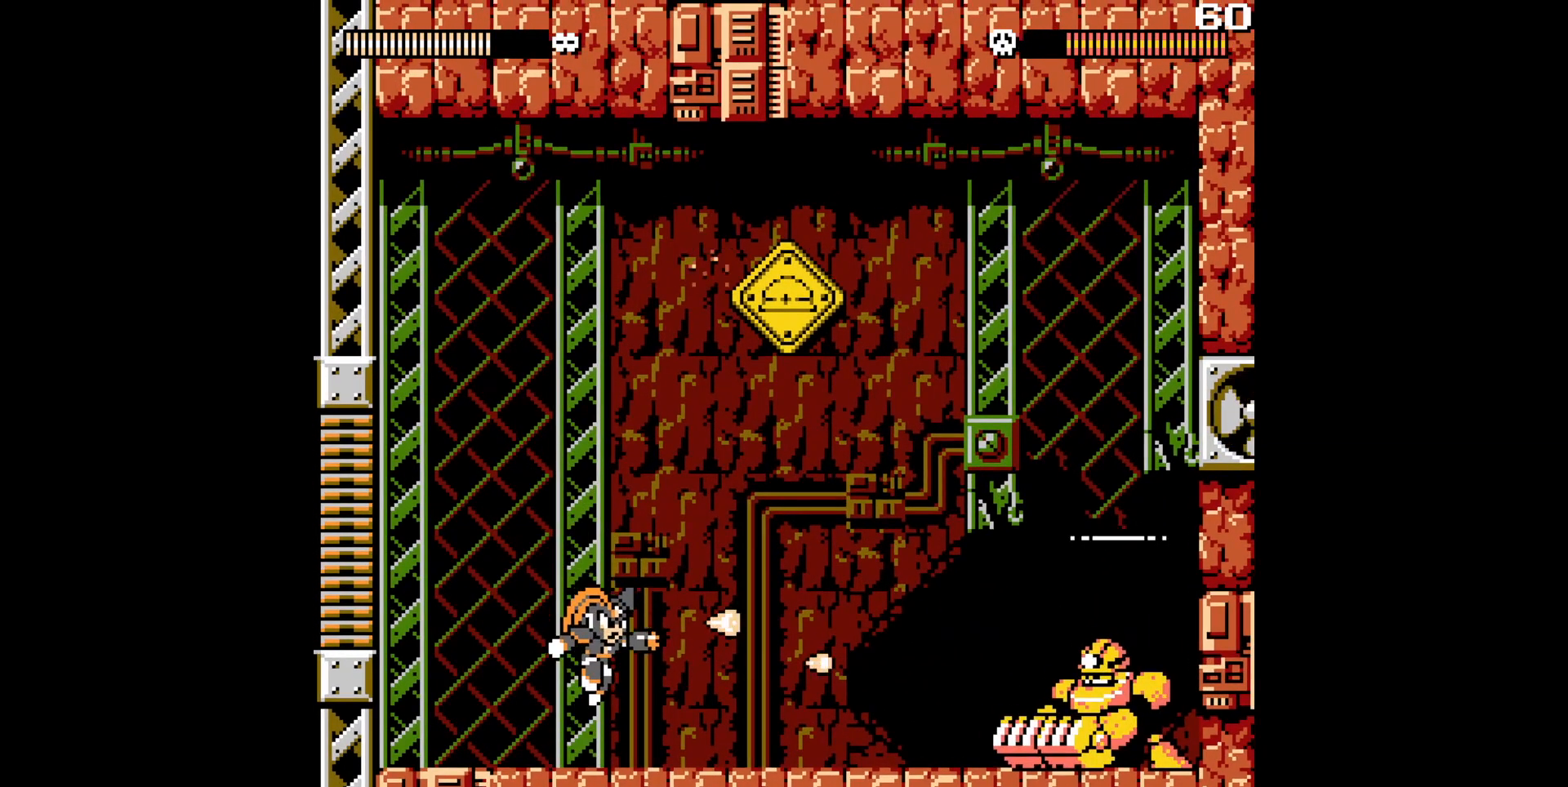
{"buttons": ["Y"], "events": [[117, "Y", "up"], [267, "B", "down"], [333, "Y", "down"], [350, "B", "up"]]}
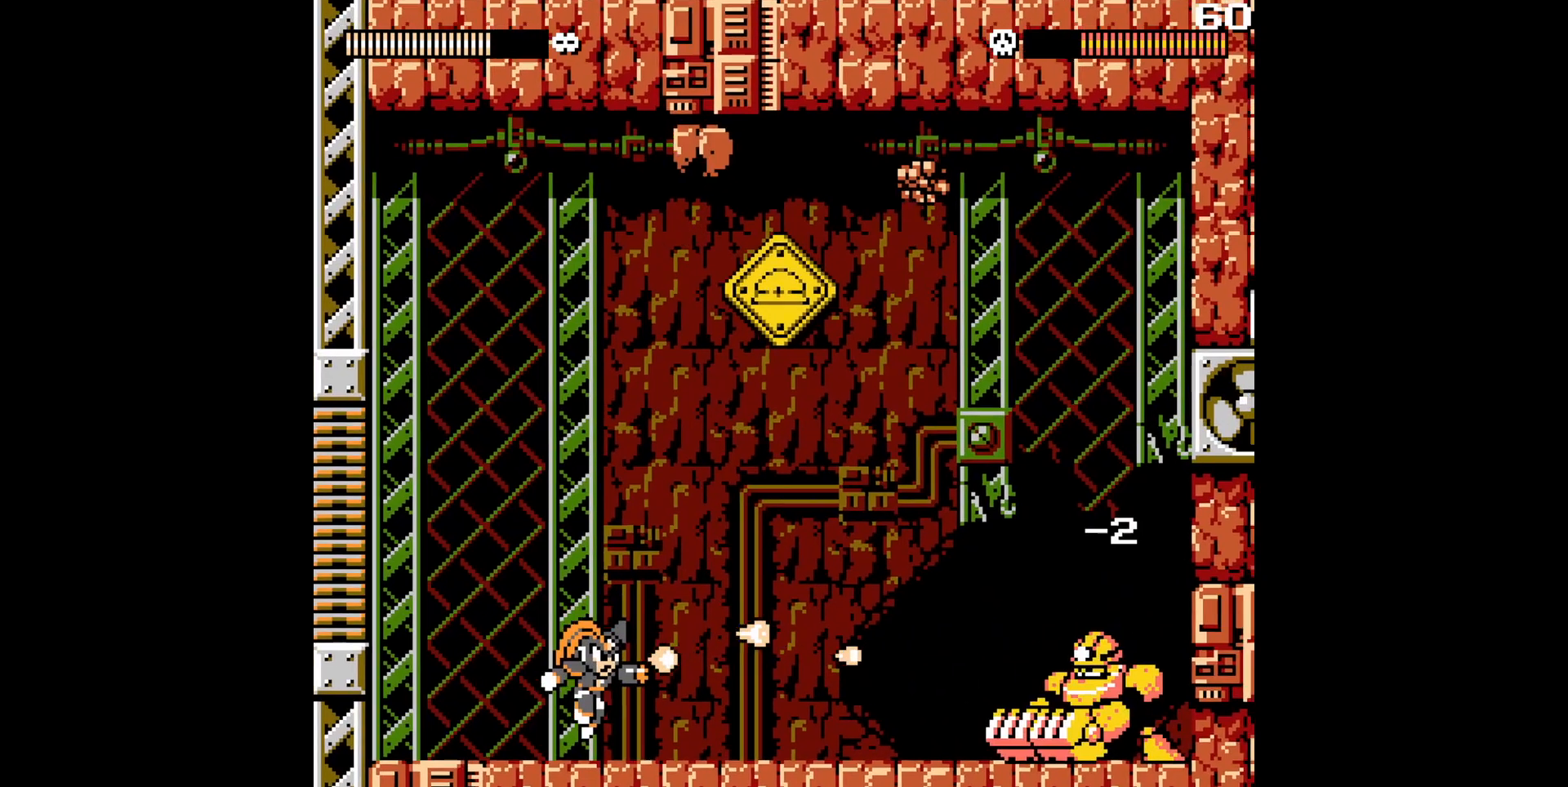
{"buttons": ["DPAD_LEFT"], "events": [[83, "Y", "up"], [217, "B", "down"], [283, "Y", "down"], [317, "B", "up"], [350, "Y", "up"], [367, "DPAD_LEFT", "down"]]}
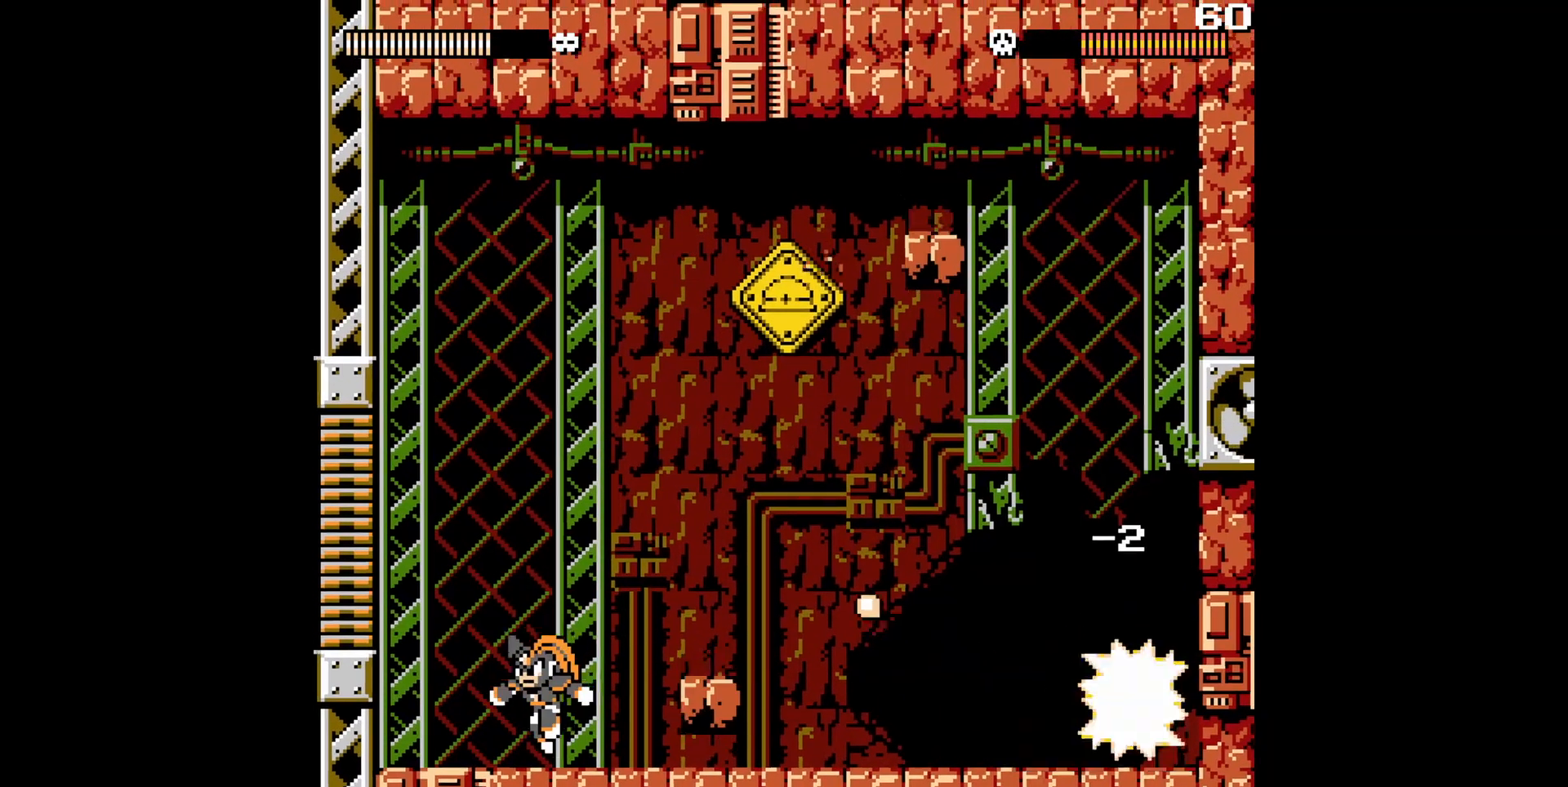
{"buttons": ["DPAD_RIGHT"], "events": [[83, "DPAD_LEFT", "up"], [100, "DPAD_RIGHT", "down"], [150, "B", "down"], [450, "B", "up"]]}
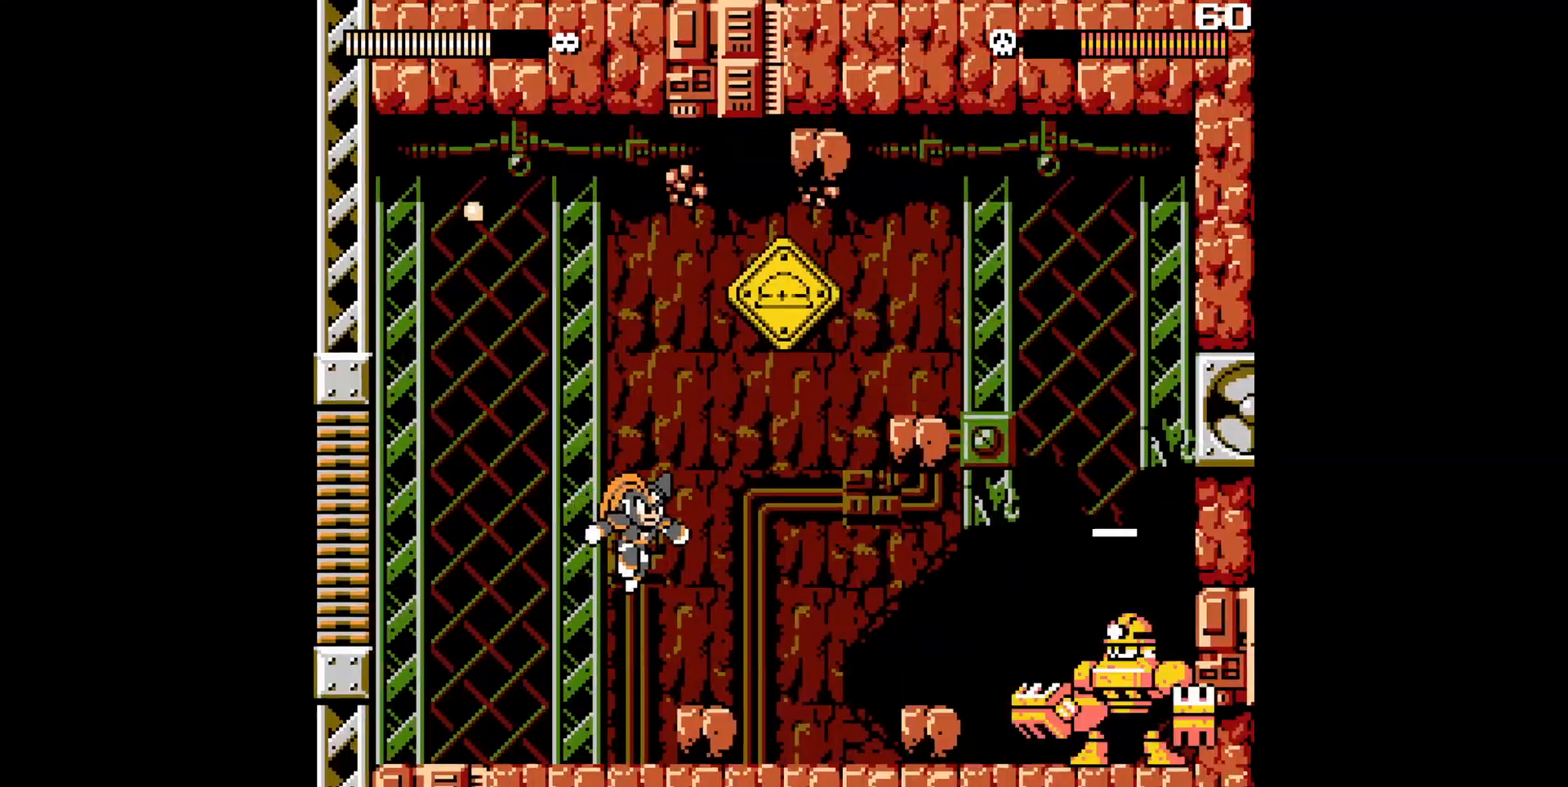
{"buttons": ["A"], "events": [[217, "DPAD_RIGHT", "up"], [500, "A", "down"]]}
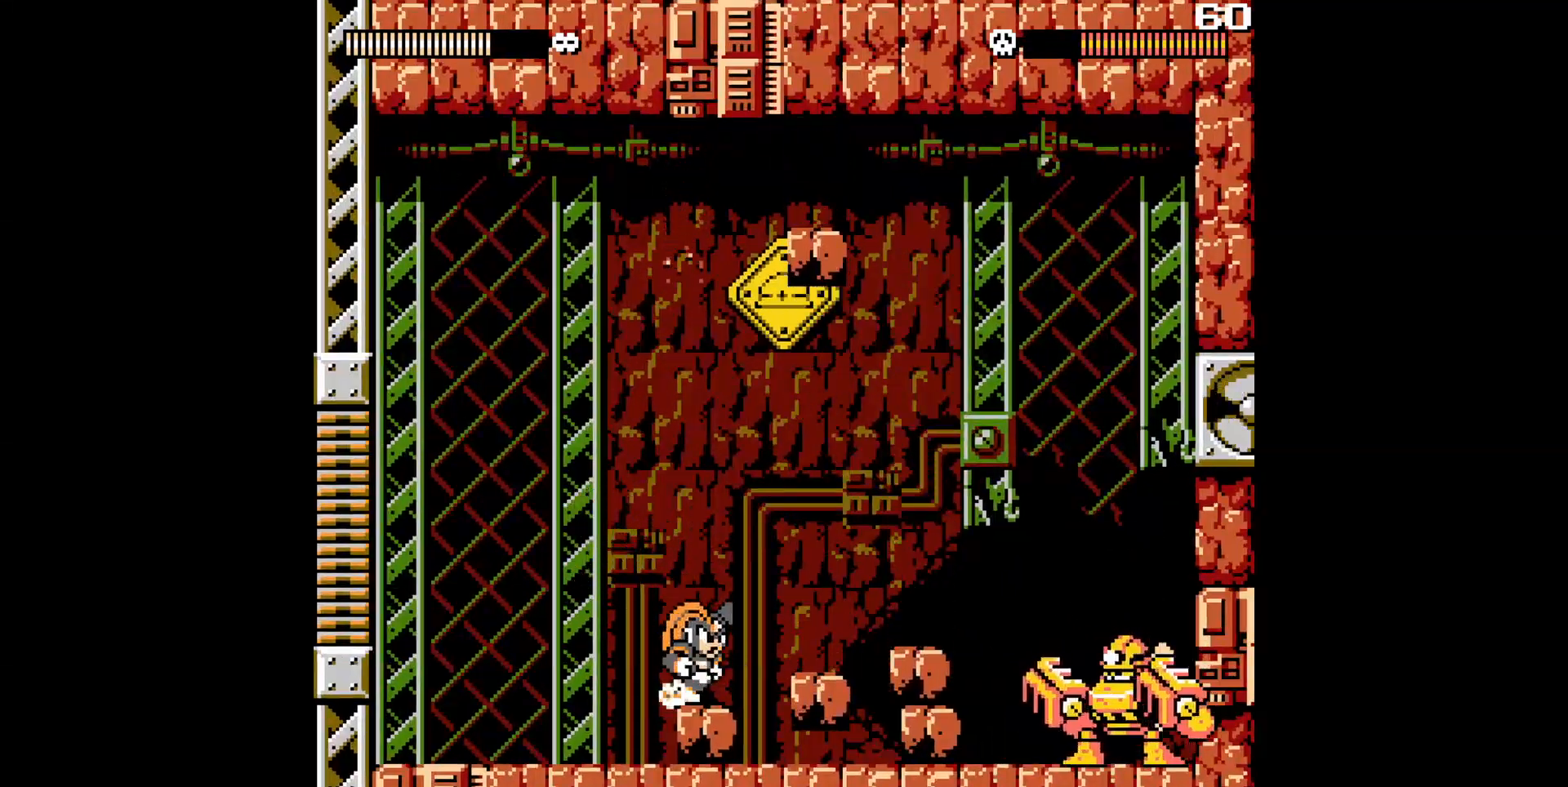
{"buttons": ["DPAD_RIGHT"], "events": [[17, "DPAD_RIGHT", "down"], [83, "B", "down"], [167, "DPAD_LEFT", "down"], [183, "DPAD_RIGHT", "up"], [233, "DPAD_LEFT", "up"], [317, "A", "up"], [333, "B", "up"], [433, "DPAD_RIGHT", "down"]]}
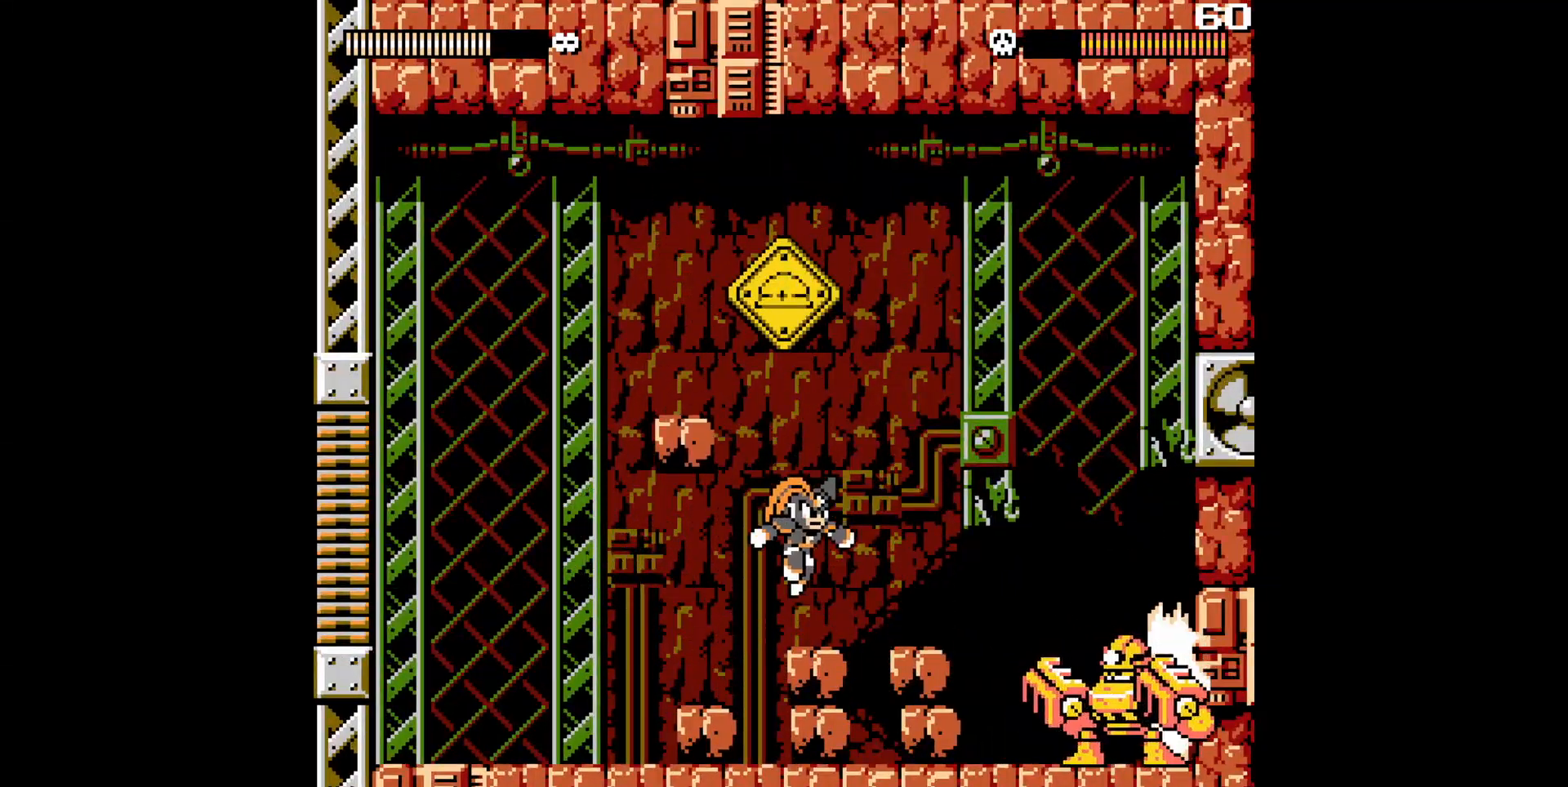
{"buttons": ["A", "B", "DPAD_RIGHT"], "events": [[83, "DPAD_RIGHT", "up"], [317, "A", "down"], [350, "DPAD_LEFT", "down"], [433, "B", "down"], [483, "DPAD_LEFT", "up"], [500, "DPAD_RIGHT", "down"]]}